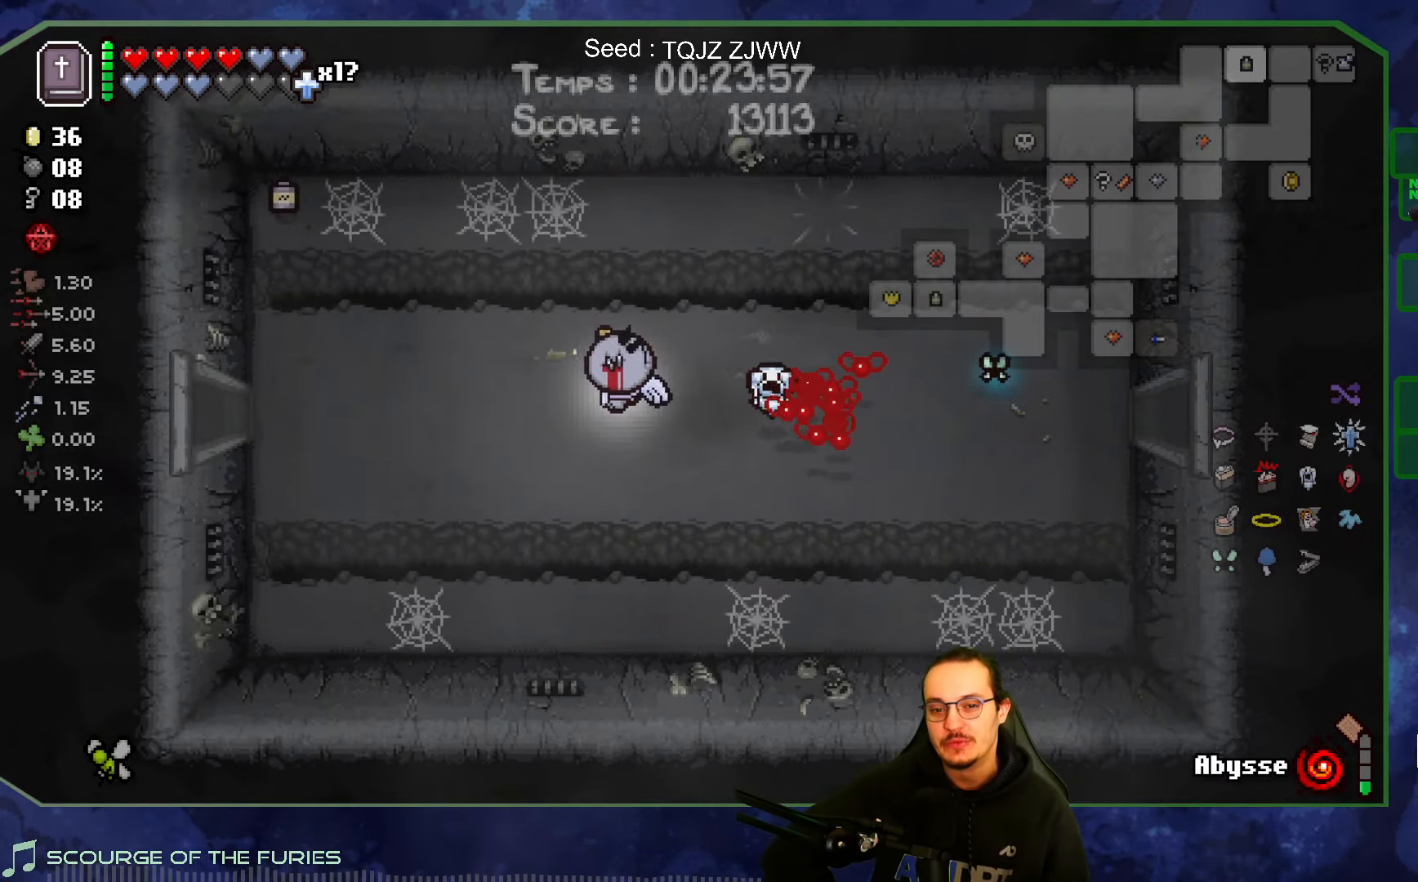
Gameplay with a controller (Xbox layout); each line is a JSON object with the inputs held at the frame after it. "events" lists button and stick changes between this image and that frame as [ms after this image, input, new state], when the widget could be followed in between. Not read: L3 R3.
{"buttons": [], "left_stick": "left", "right_stick": "center", "events": []}
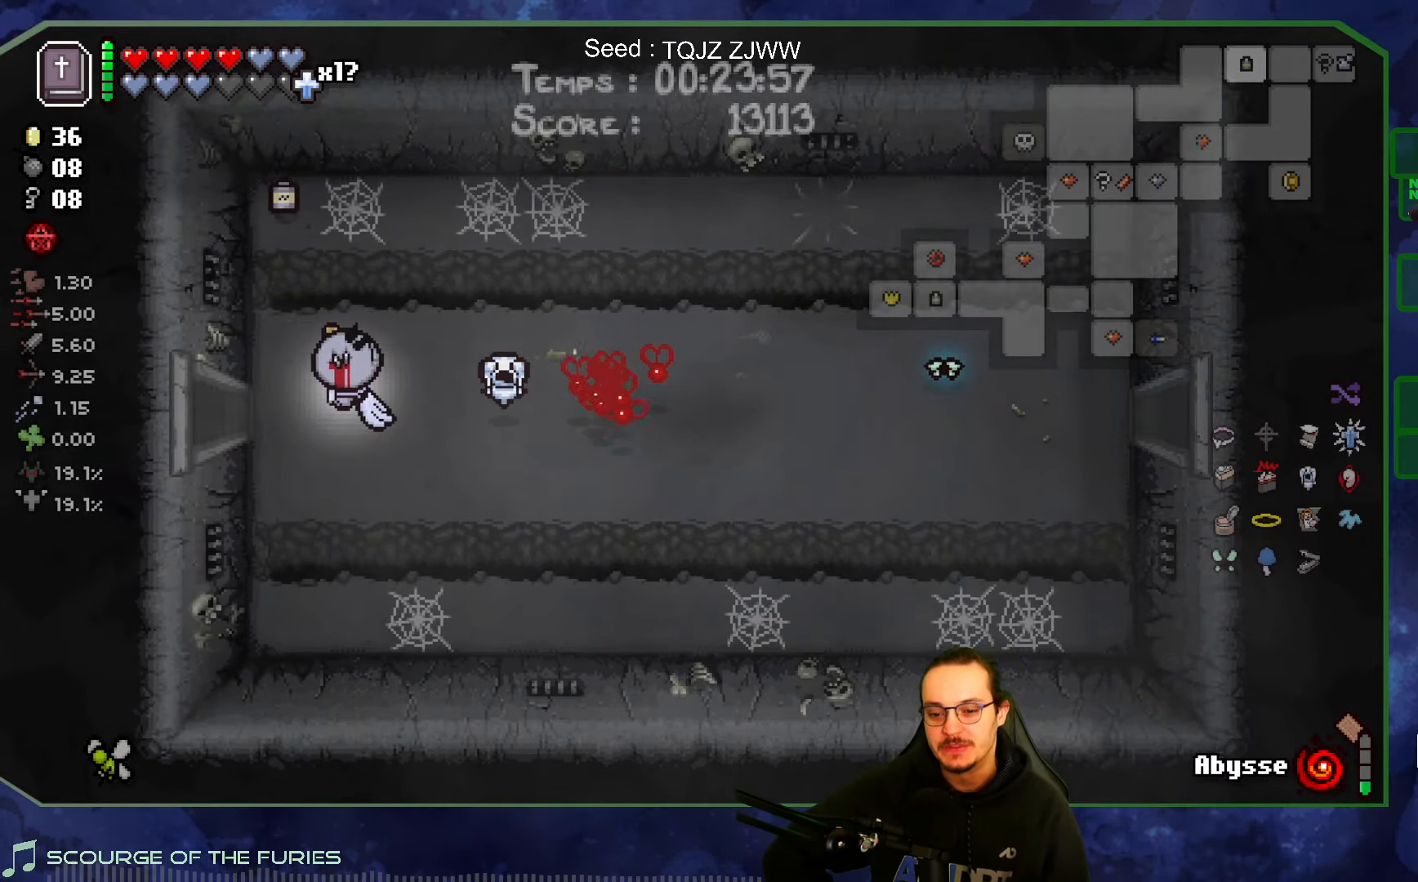
{"buttons": [], "left_stick": "left", "right_stick": "center", "events": []}
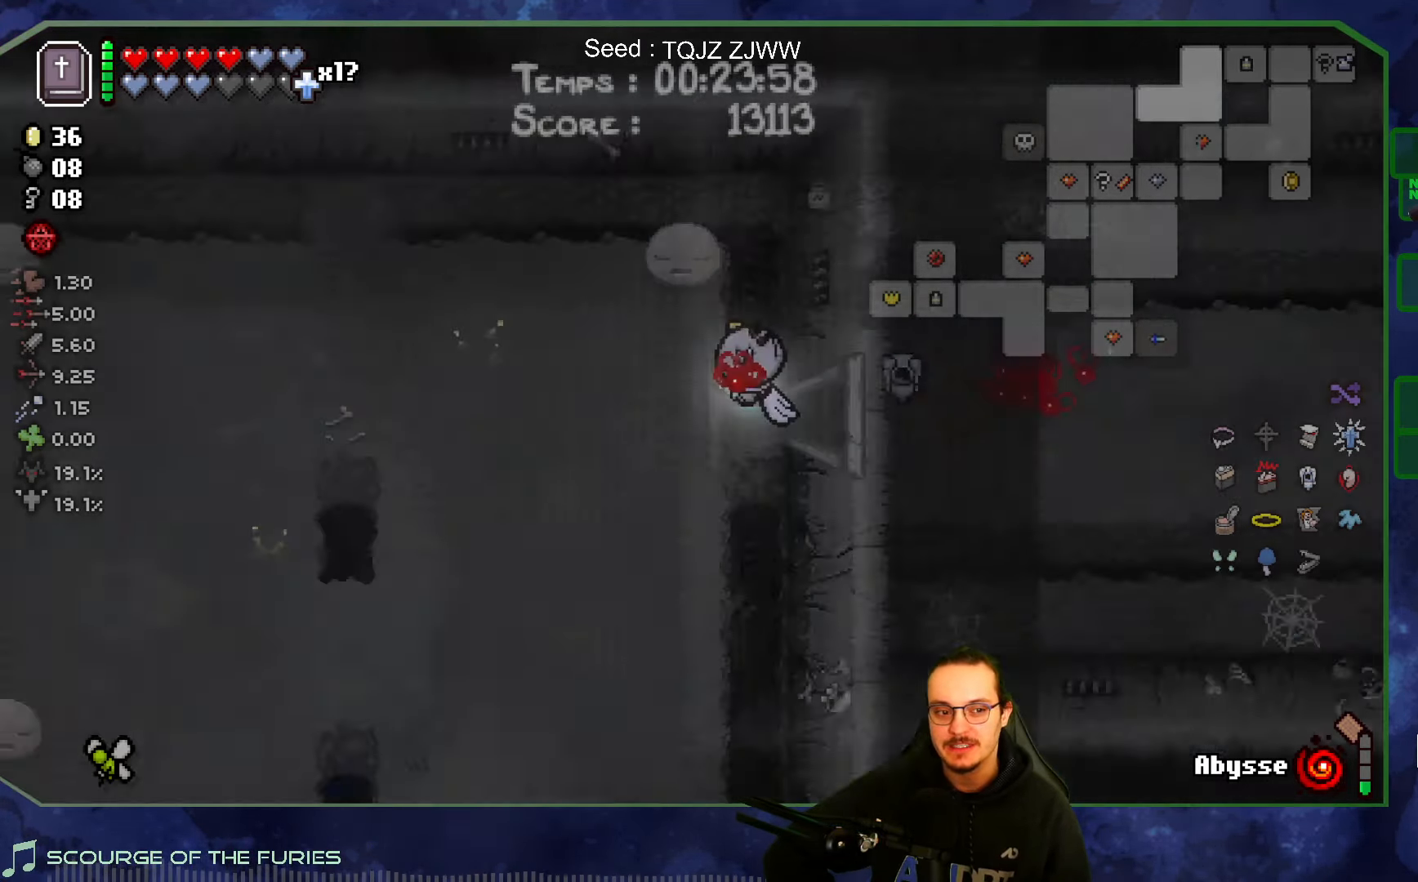
{"buttons": [], "left_stick": "right", "right_stick": "center", "events": [[50, "left_stick", "up"], [100, "left_stick", "up-right"], [233, "left_stick", "right"]]}
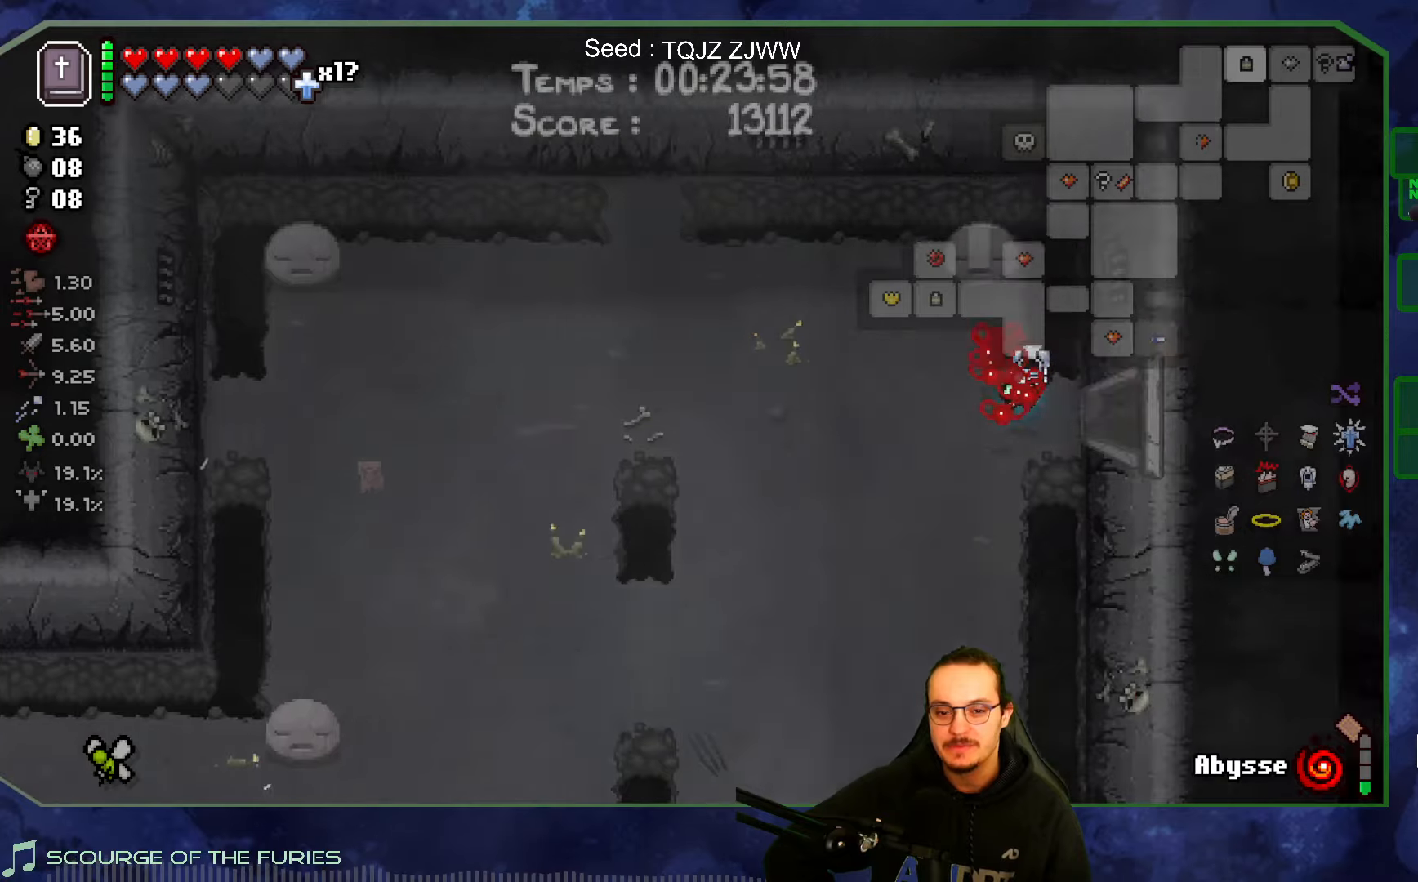
{"buttons": [], "left_stick": "up", "right_stick": "center", "events": [[83, "left_stick", "up"]]}
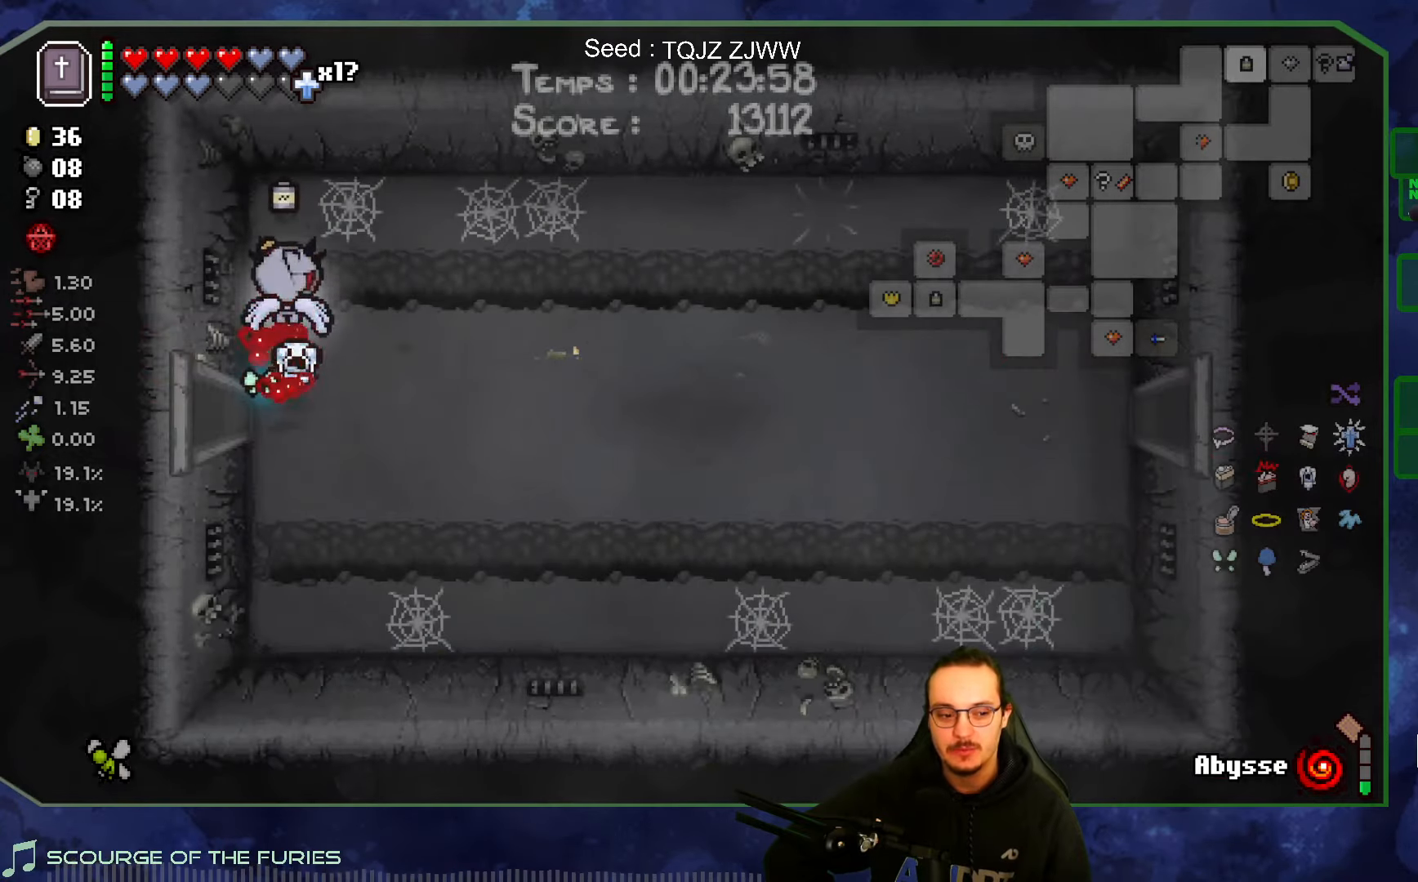
{"buttons": [], "left_stick": "down", "right_stick": "center", "events": [[283, "left_stick", "down"]]}
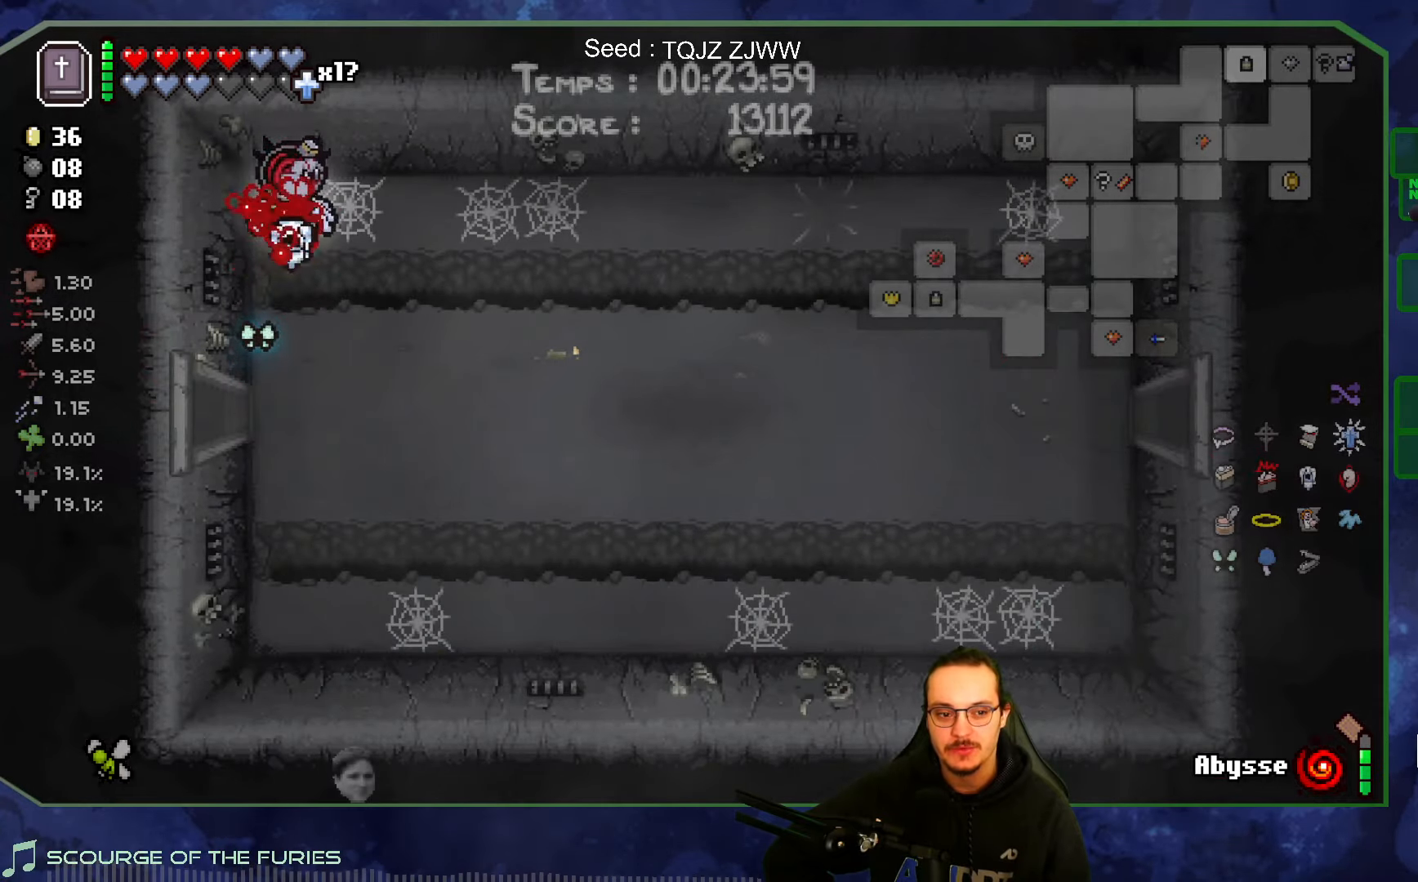
{"buttons": [], "left_stick": "down-left", "right_stick": "center", "events": [[217, "left_stick", "down-left"]]}
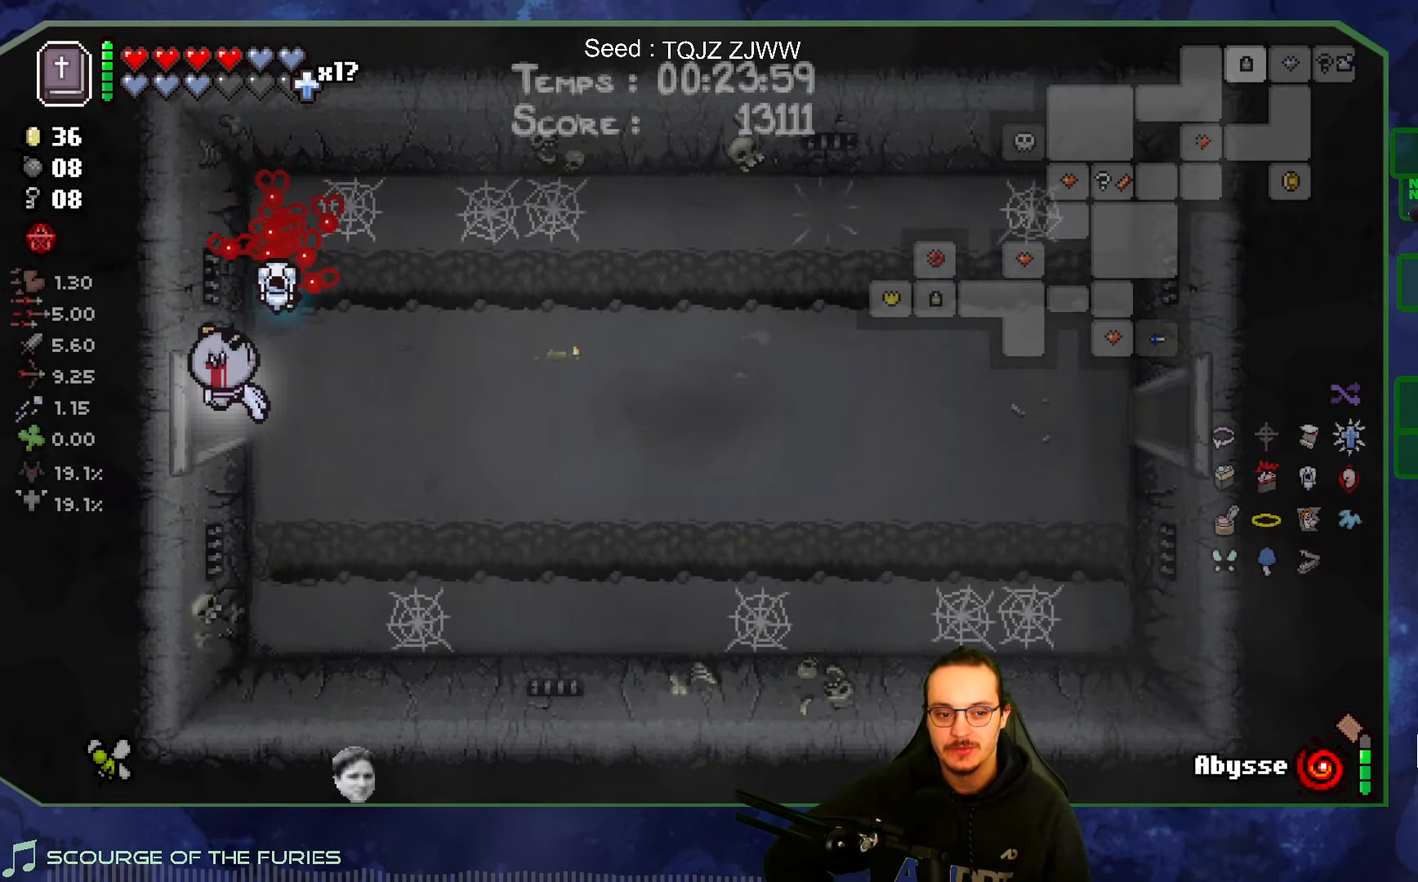
{"buttons": [], "left_stick": "down-left", "right_stick": "center", "events": []}
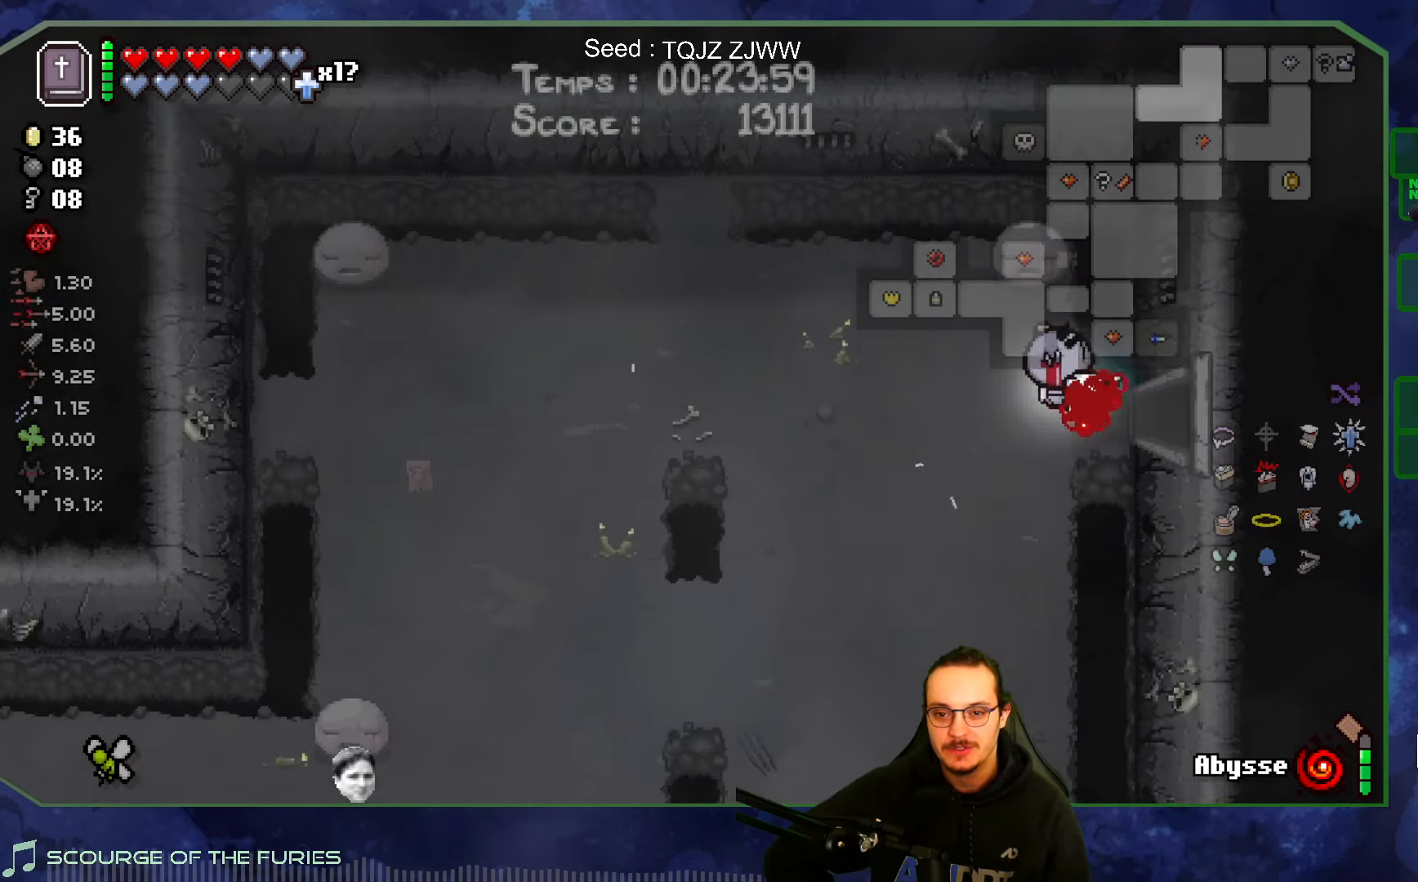
{"buttons": [], "left_stick": "down-left", "right_stick": "center", "events": []}
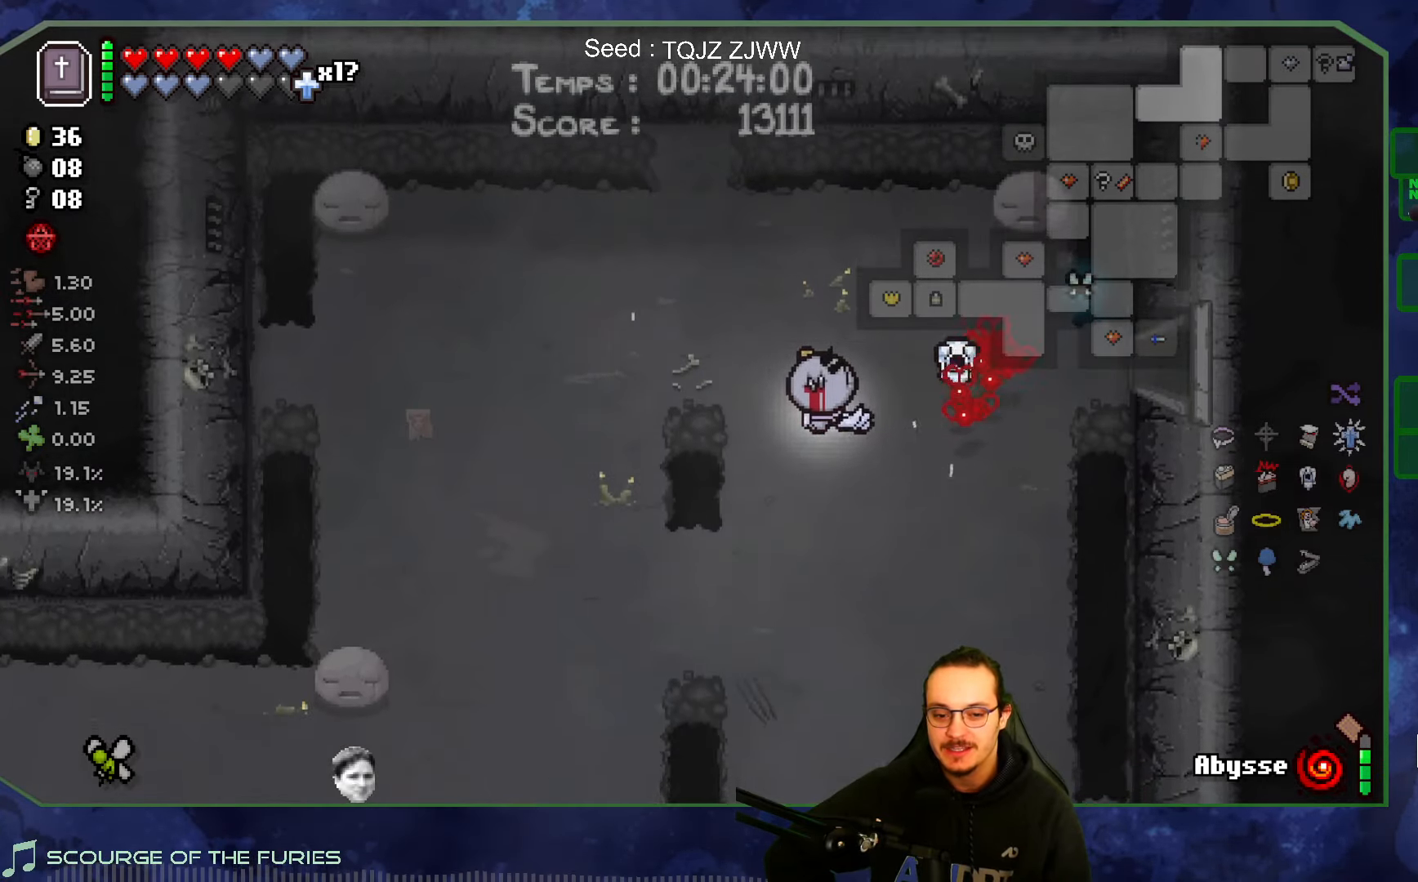
{"buttons": [], "left_stick": "down-left", "right_stick": "center", "events": []}
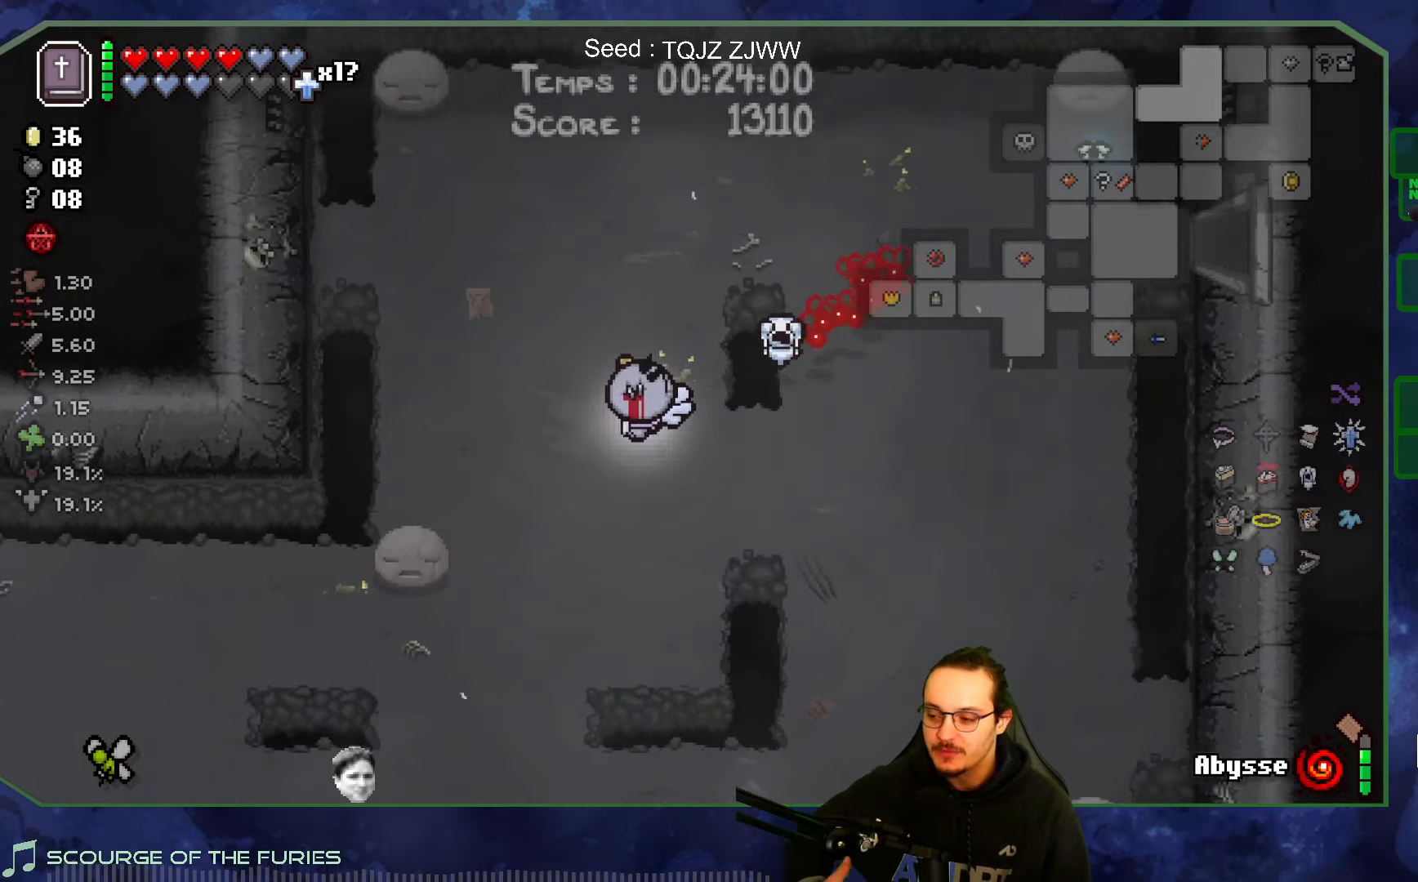
{"buttons": [], "left_stick": "down-left", "right_stick": "center", "events": []}
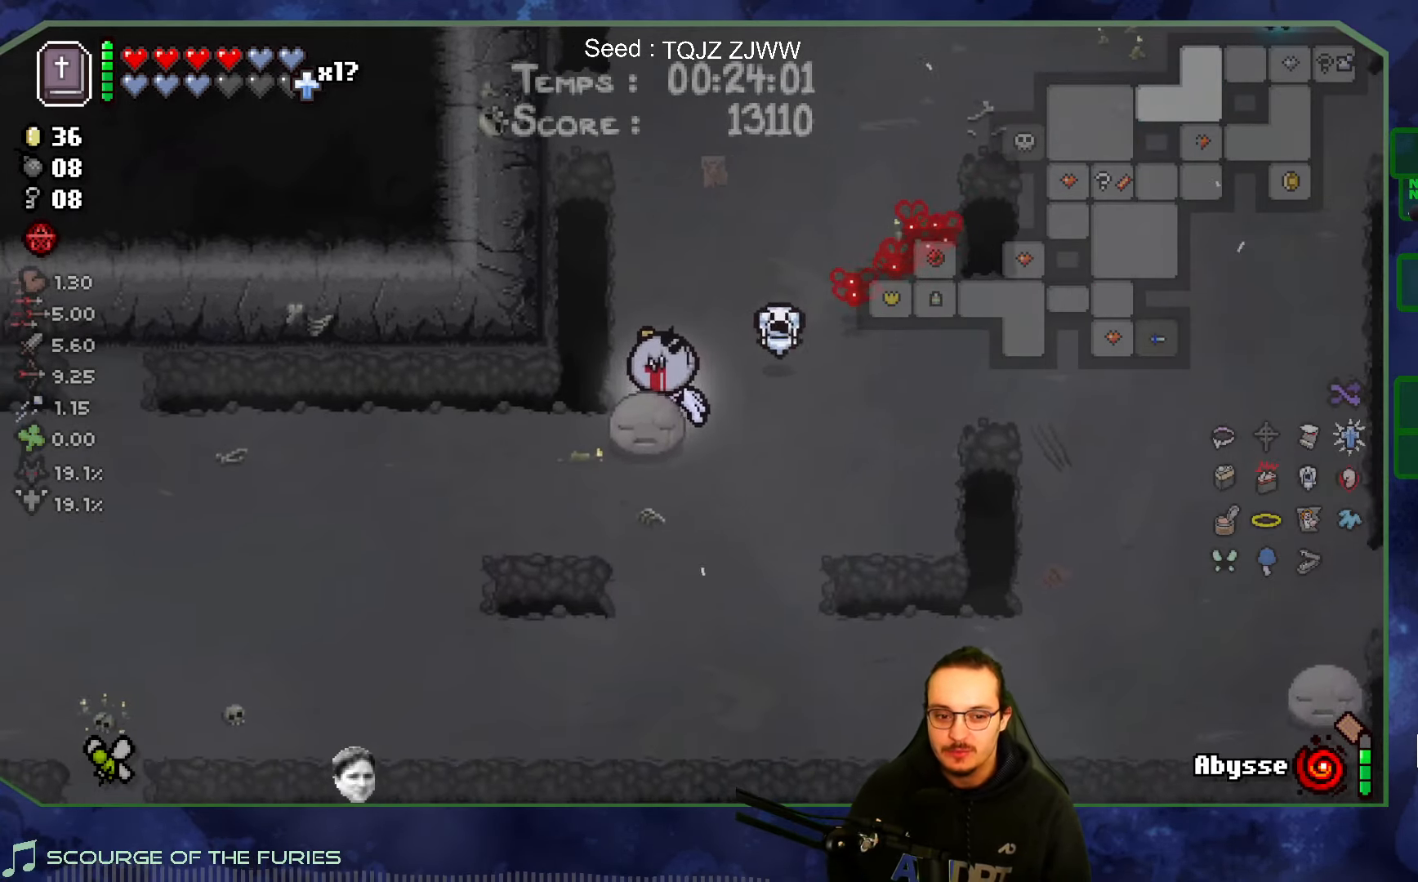
{"buttons": [], "left_stick": "down-left", "right_stick": "center", "events": []}
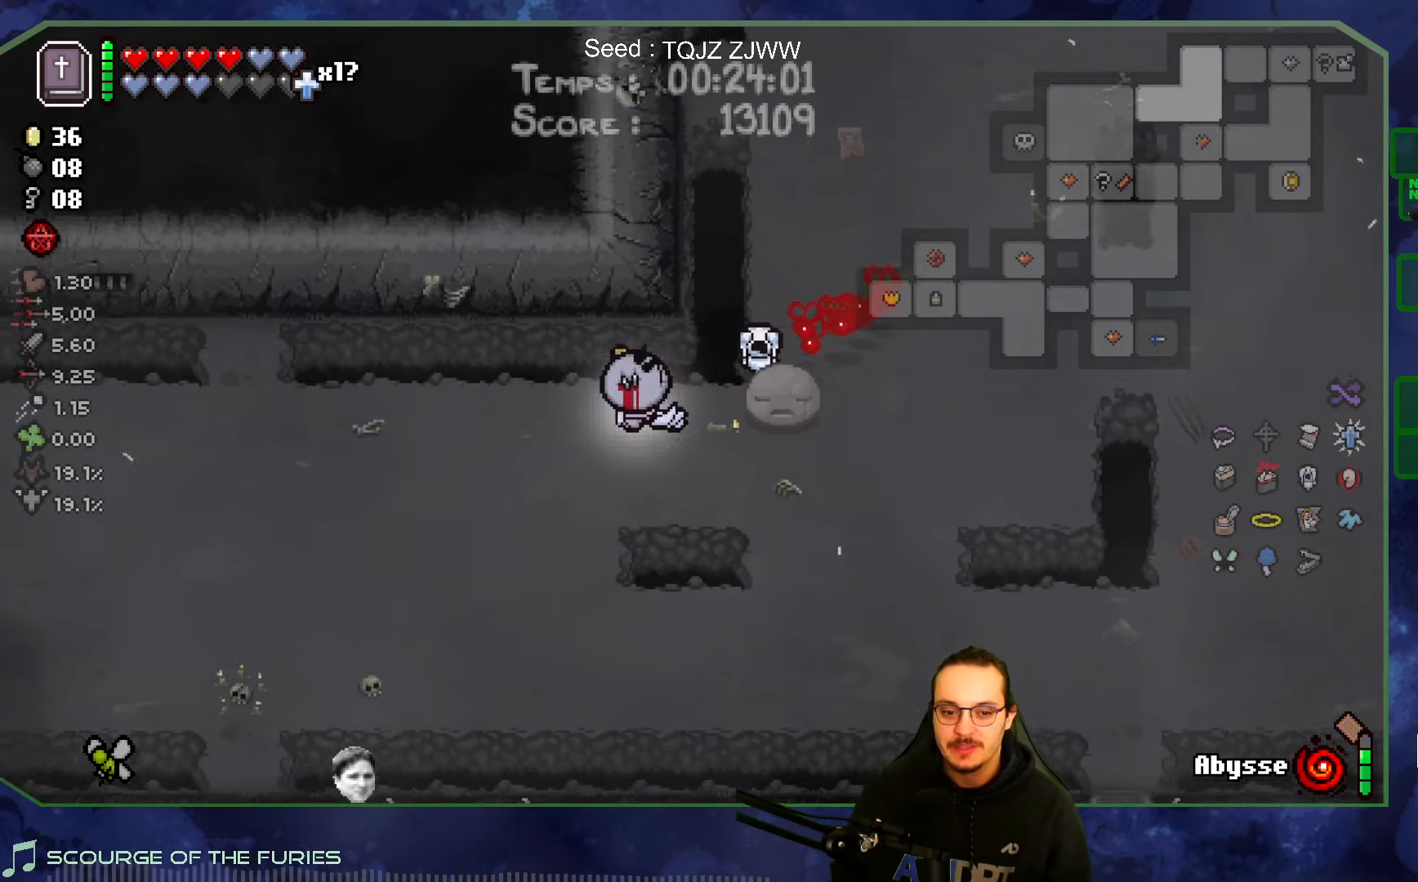
{"buttons": [], "left_stick": "left", "right_stick": "center", "events": [[383, "left_stick", "left"]]}
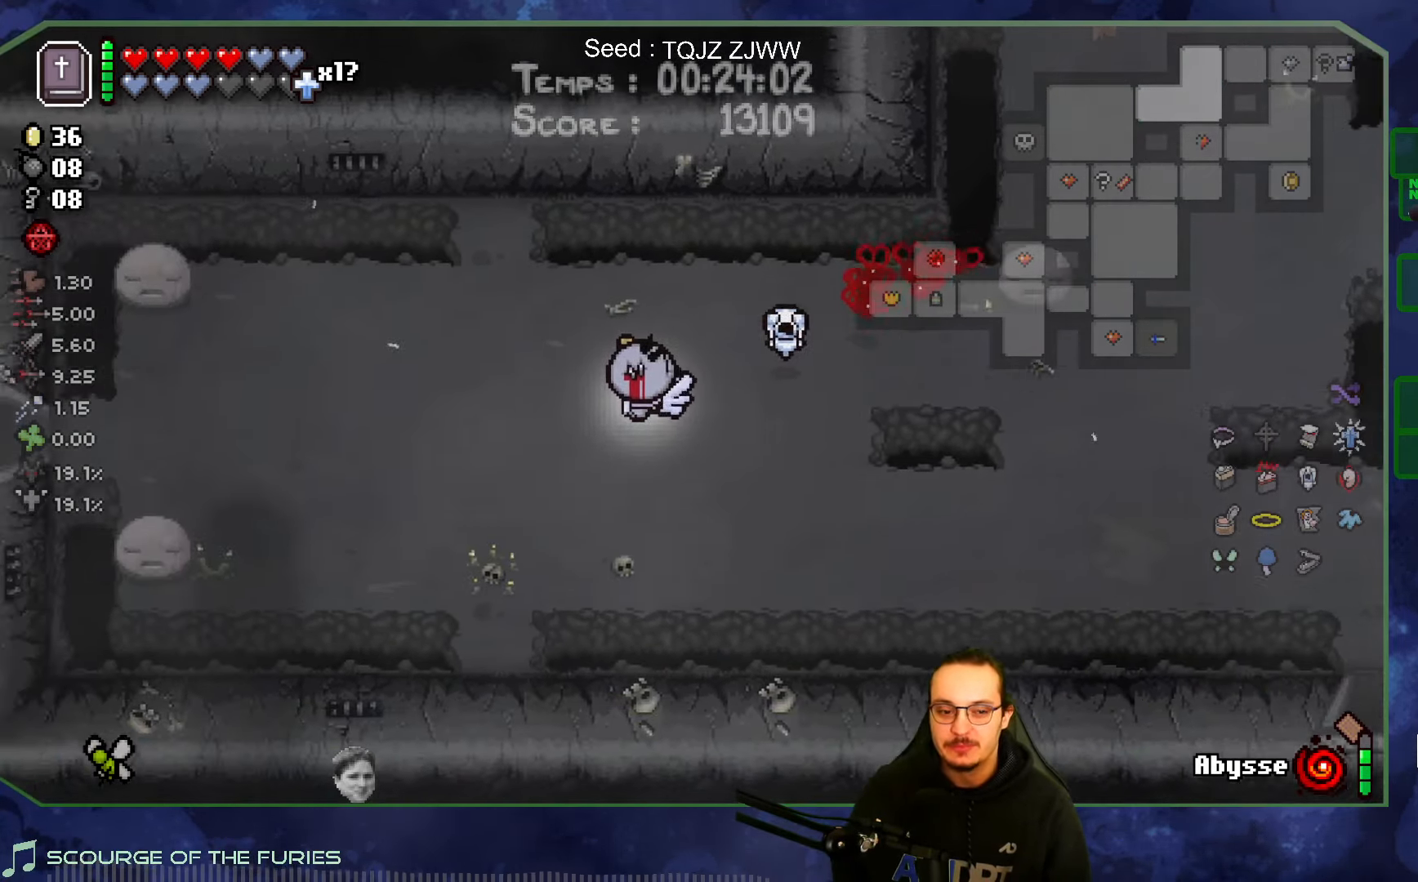
{"buttons": [], "left_stick": "left", "right_stick": "center", "events": []}
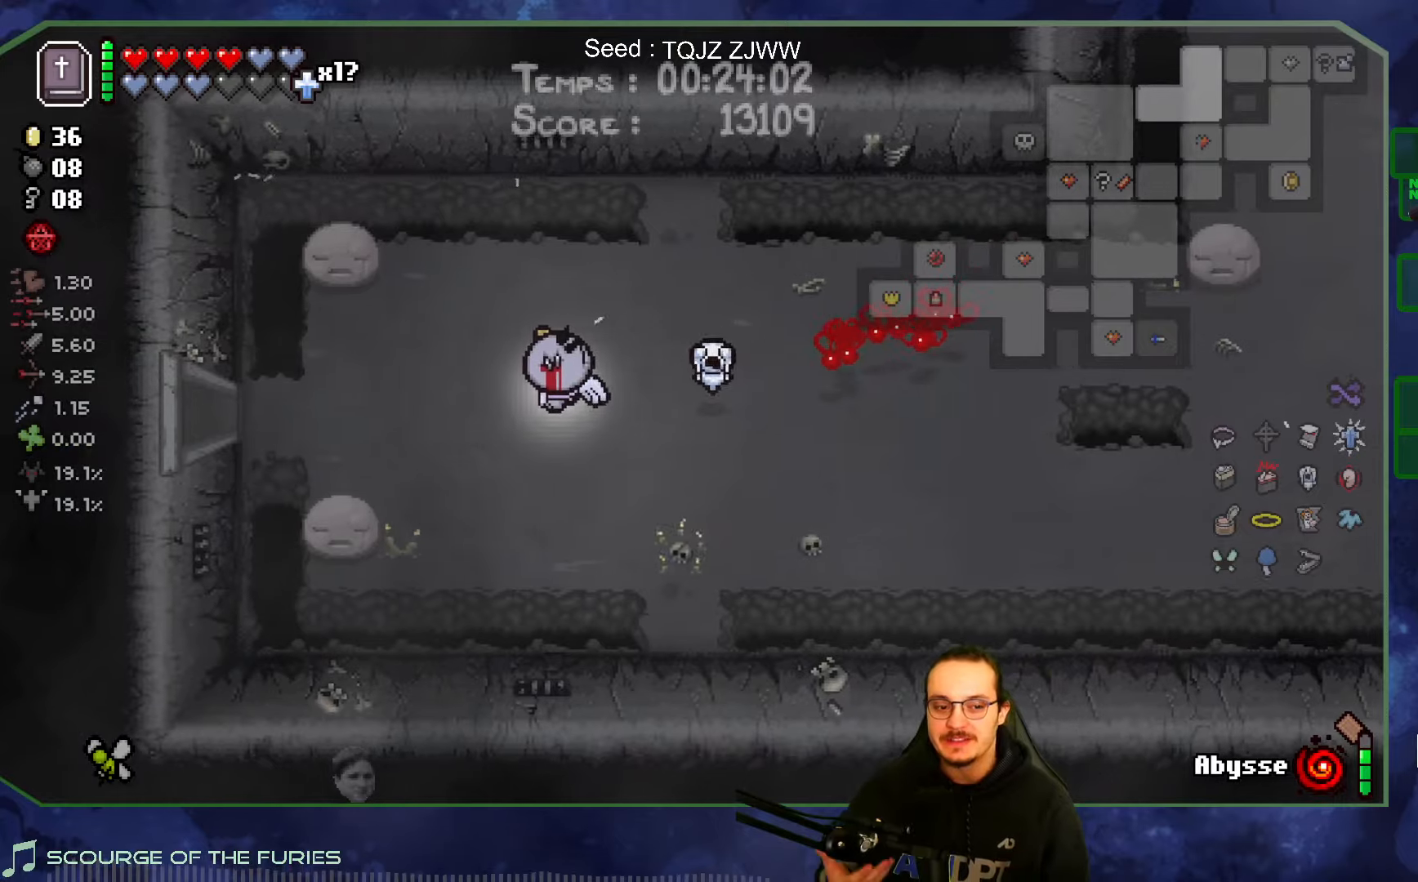
{"buttons": [], "left_stick": "left", "right_stick": "center", "events": []}
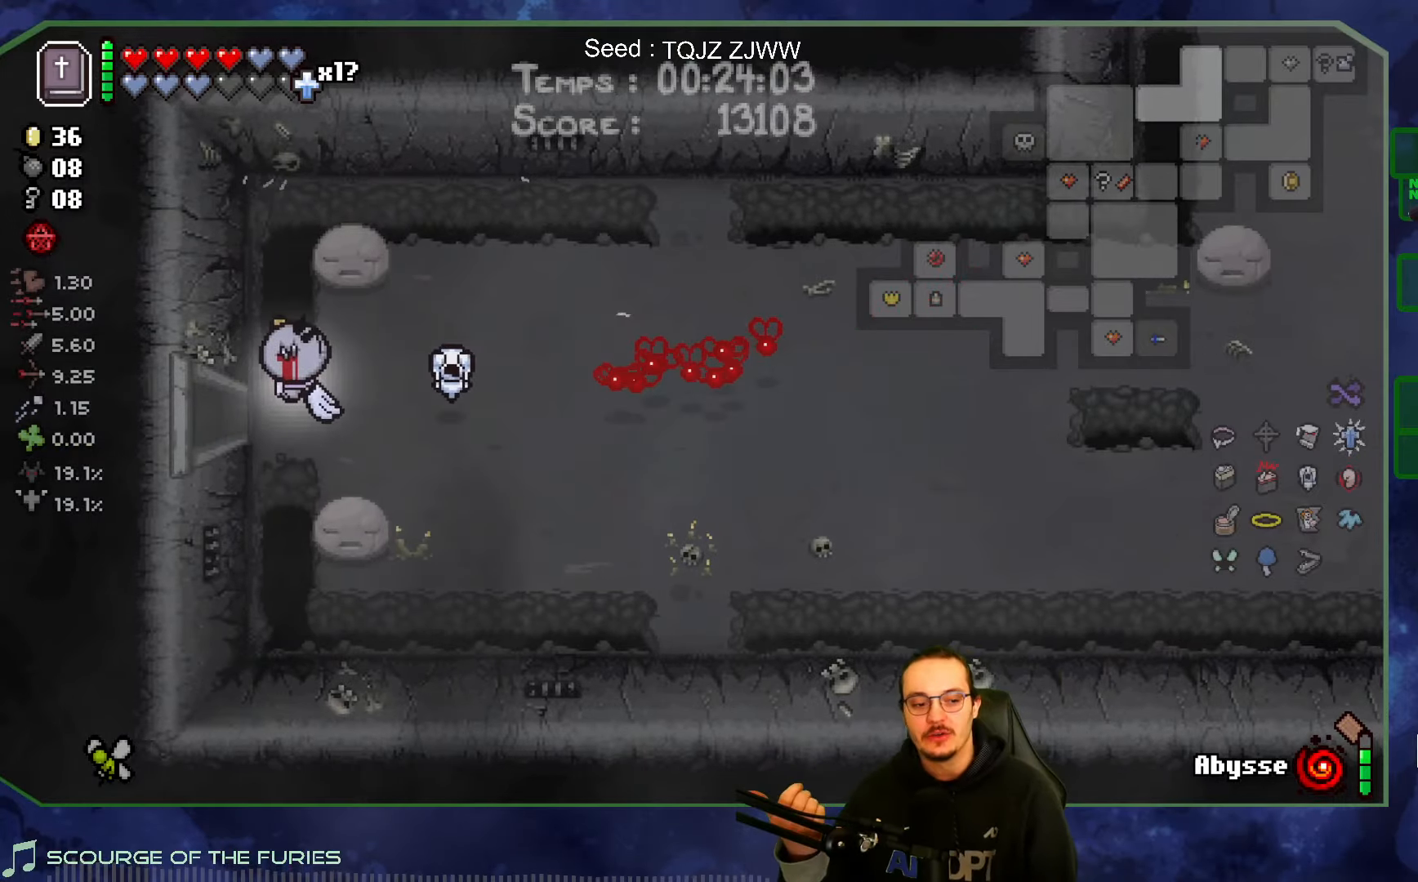
{"buttons": [], "left_stick": "center", "right_stick": "center", "events": [[417, "left_stick", "center"]]}
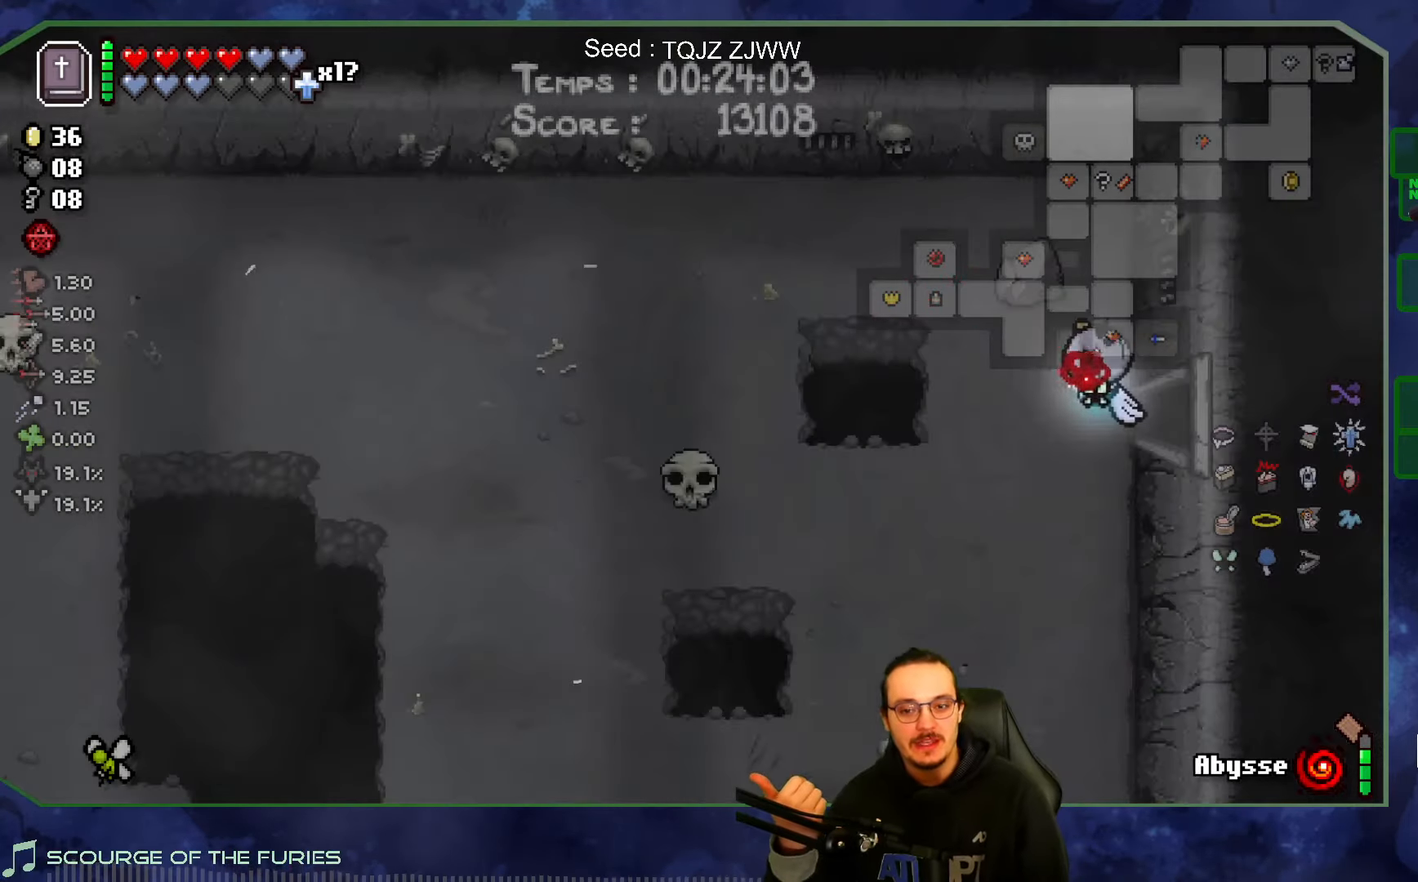
{"buttons": [], "left_stick": "down-left", "right_stick": "center", "events": [[217, "left_stick", "left"], [317, "left_stick", "down-left"]]}
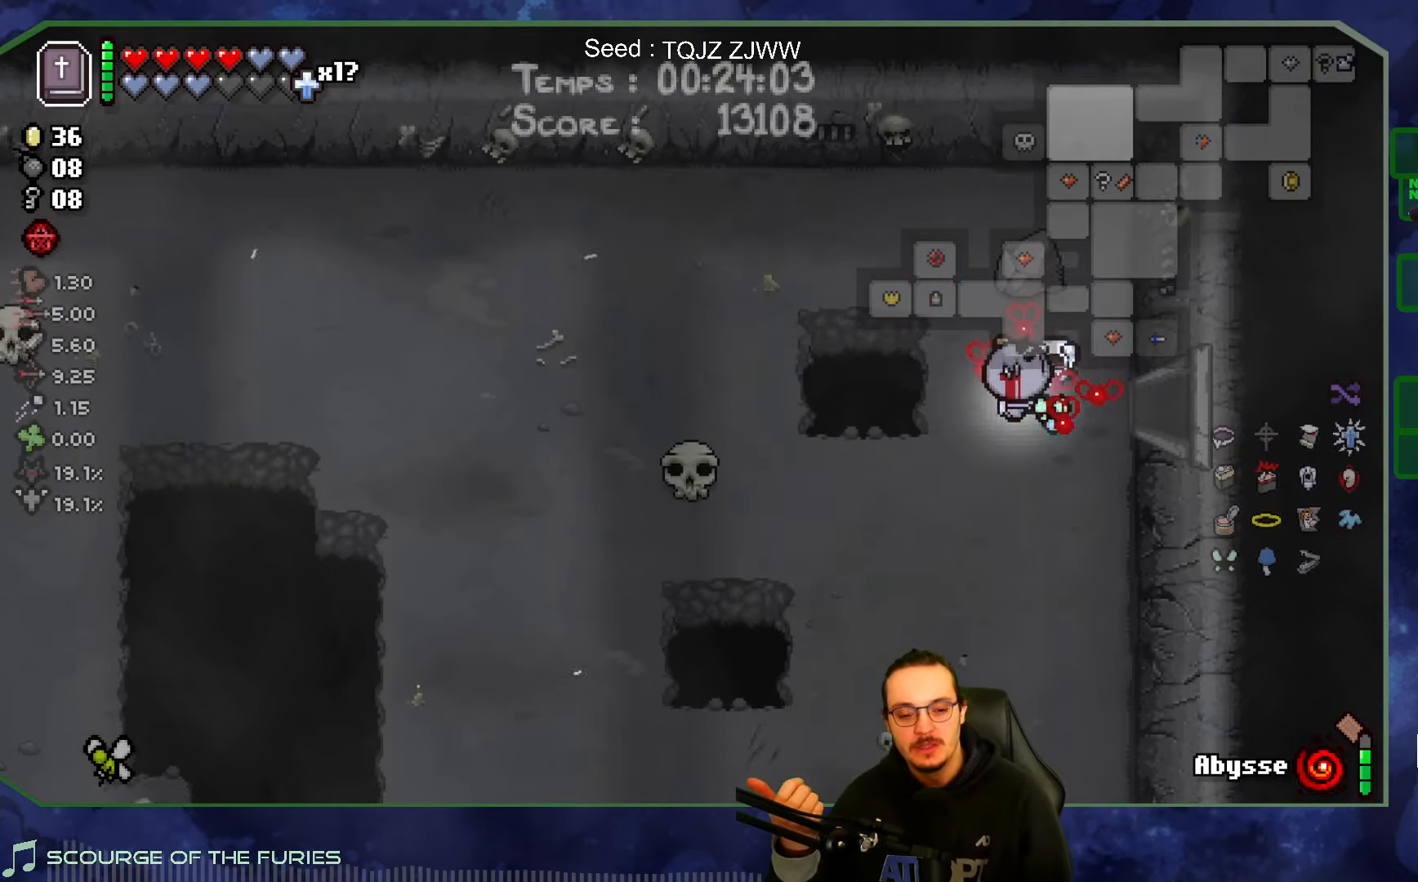
{"buttons": [], "left_stick": "down-left", "right_stick": "center", "events": []}
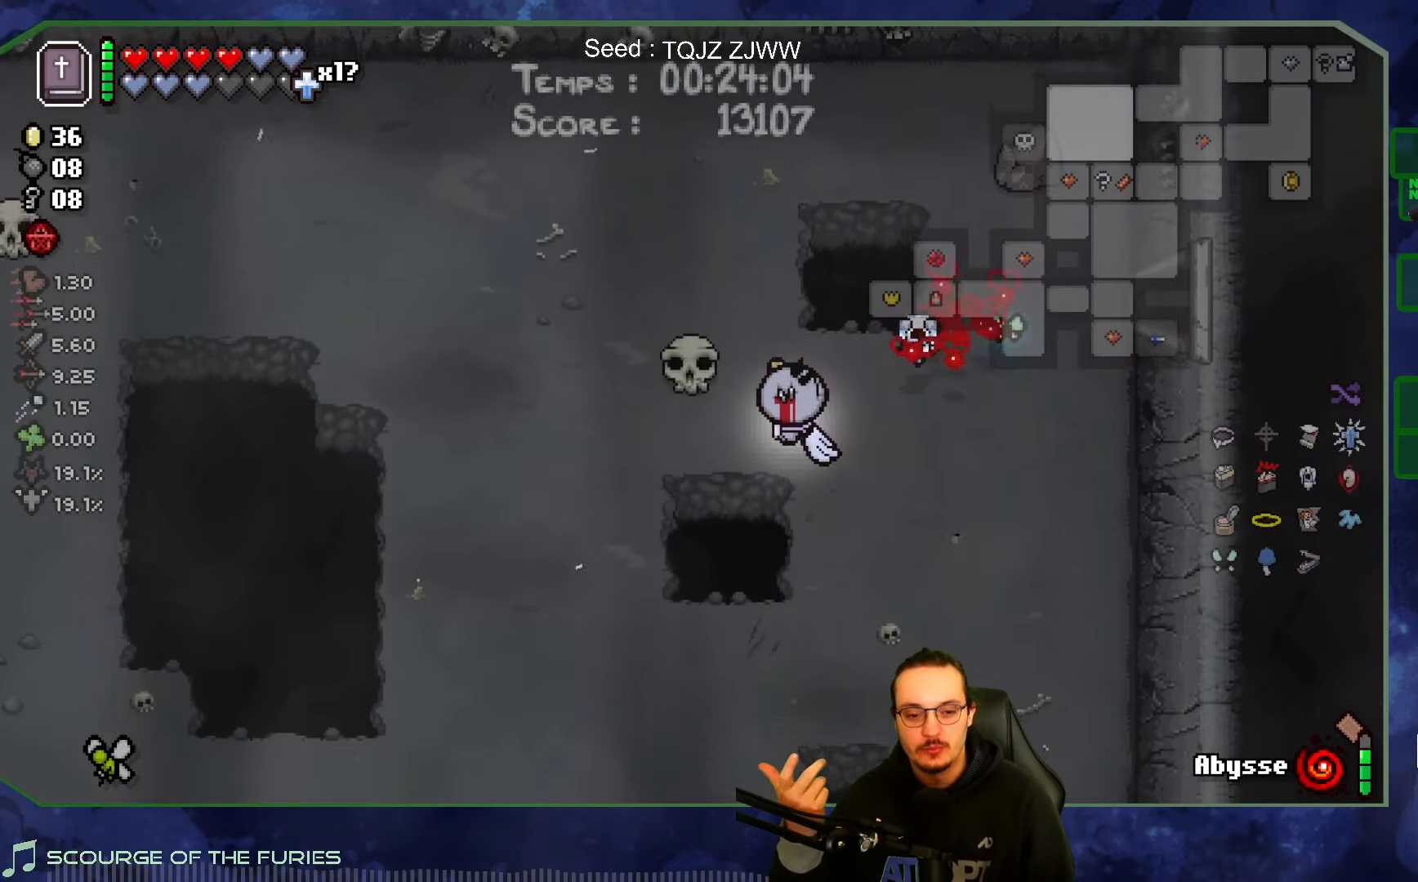
{"buttons": [], "left_stick": "down-left", "right_stick": "center", "events": []}
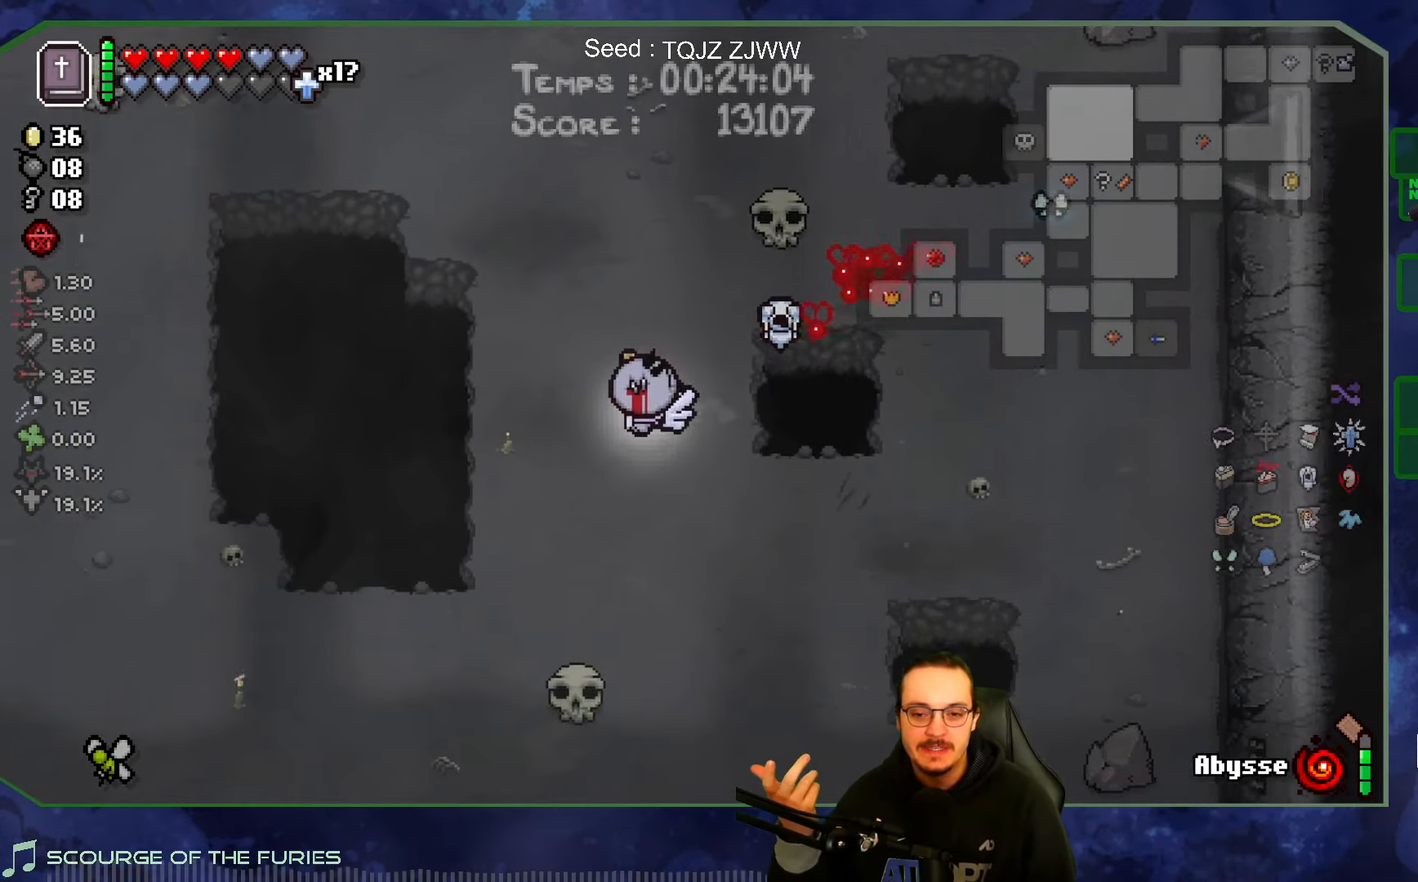
{"buttons": [], "left_stick": "down-left", "right_stick": "center", "events": []}
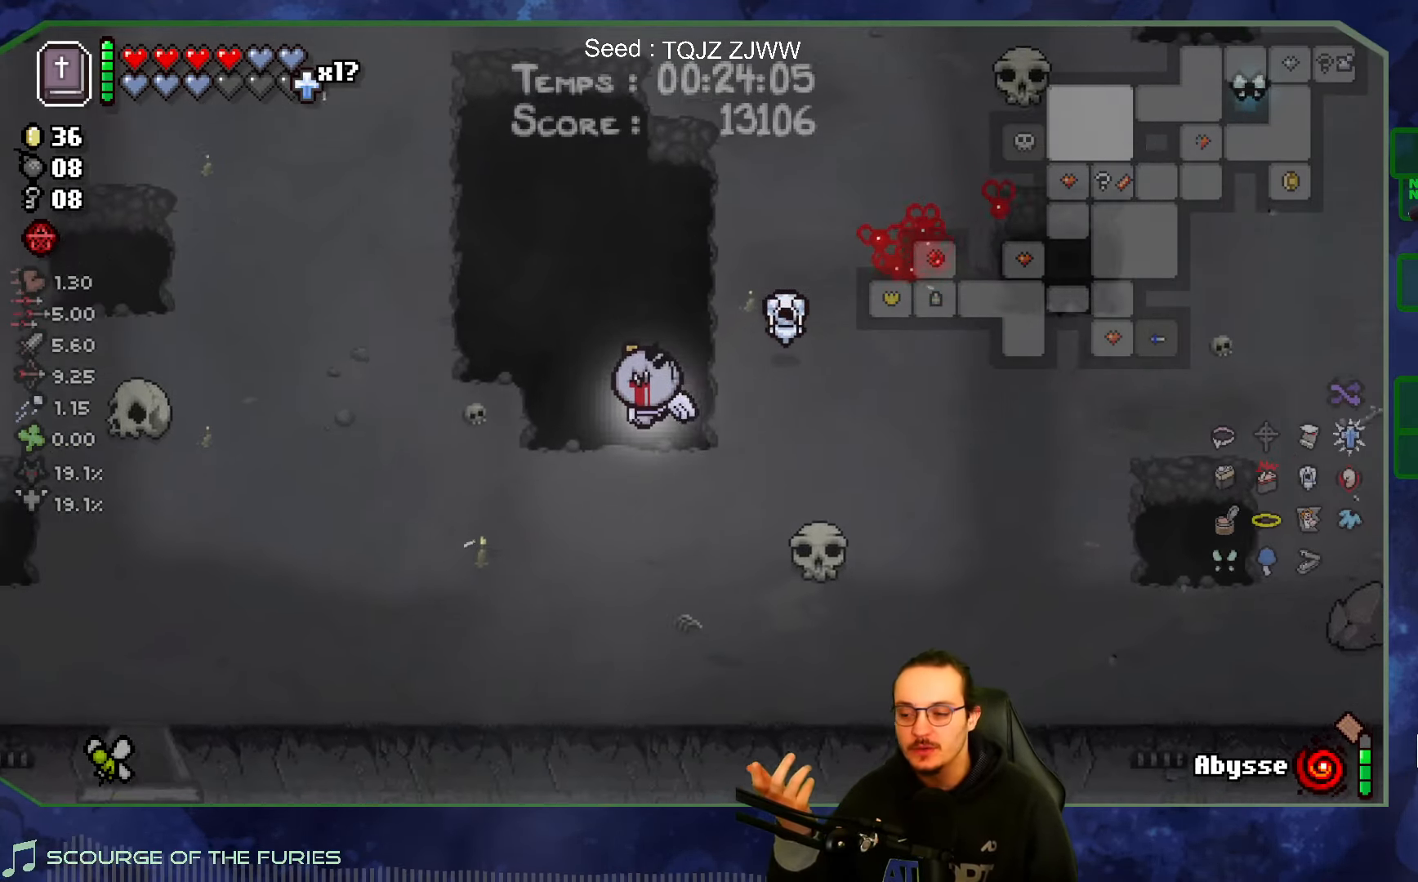
{"buttons": [], "left_stick": "center", "right_stick": "center", "events": [[484, "left_stick", "center"]]}
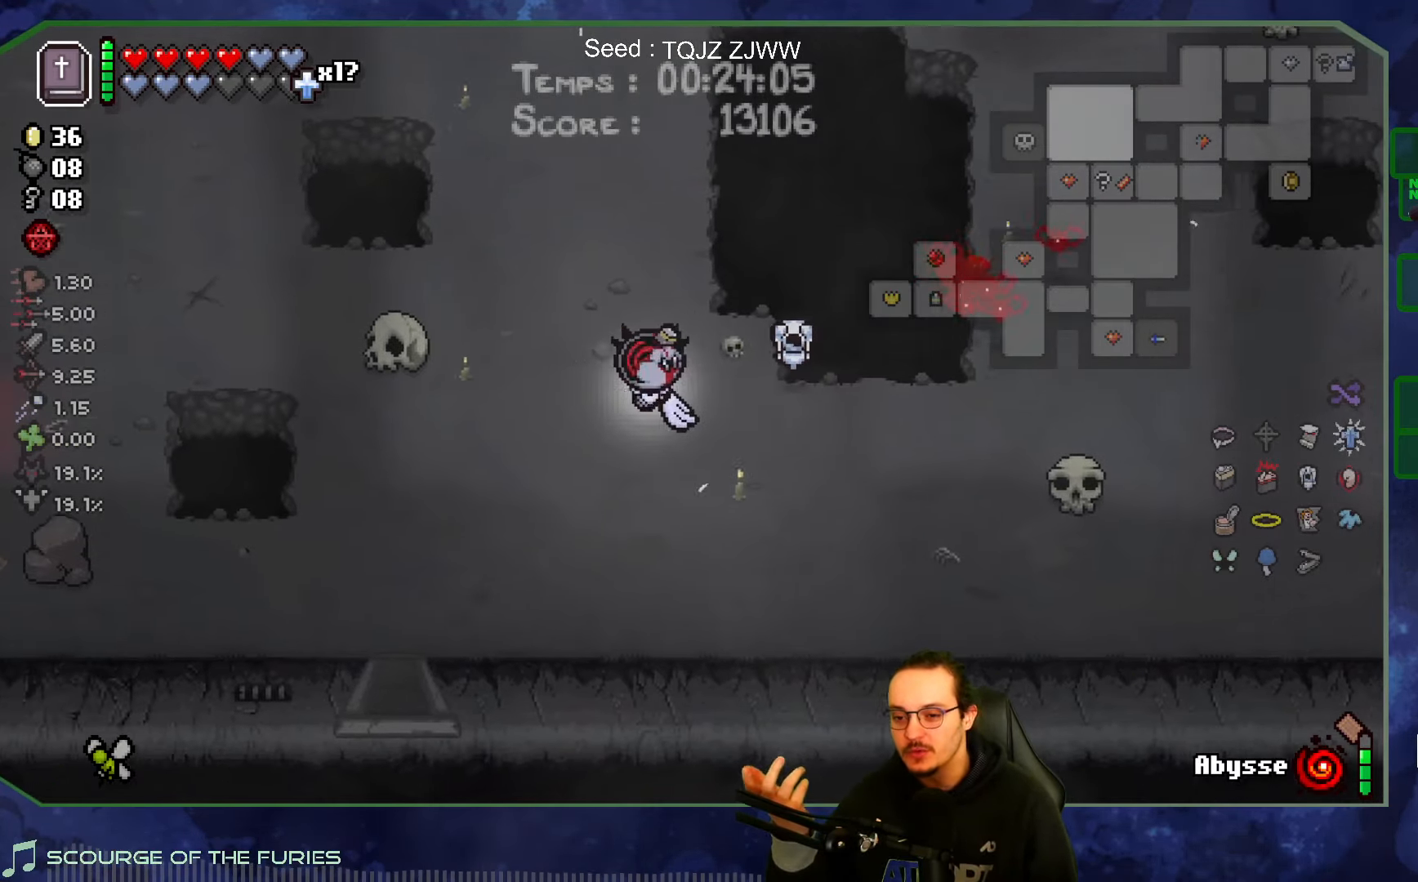
{"buttons": [], "left_stick": "left", "right_stick": "center", "events": [[417, "left_stick", "left"]]}
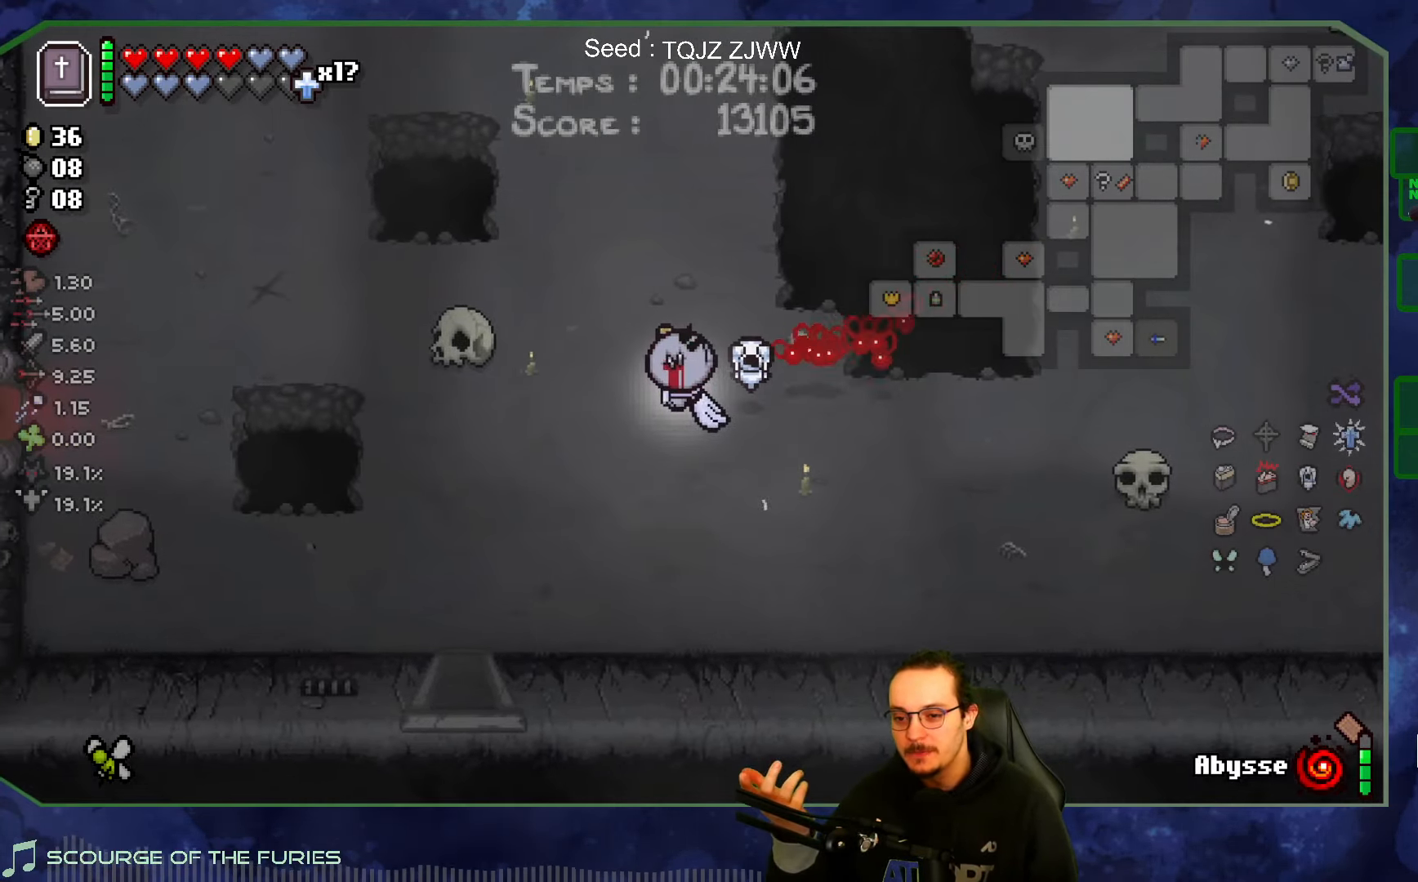
{"buttons": [], "left_stick": "left", "right_stick": "center", "events": []}
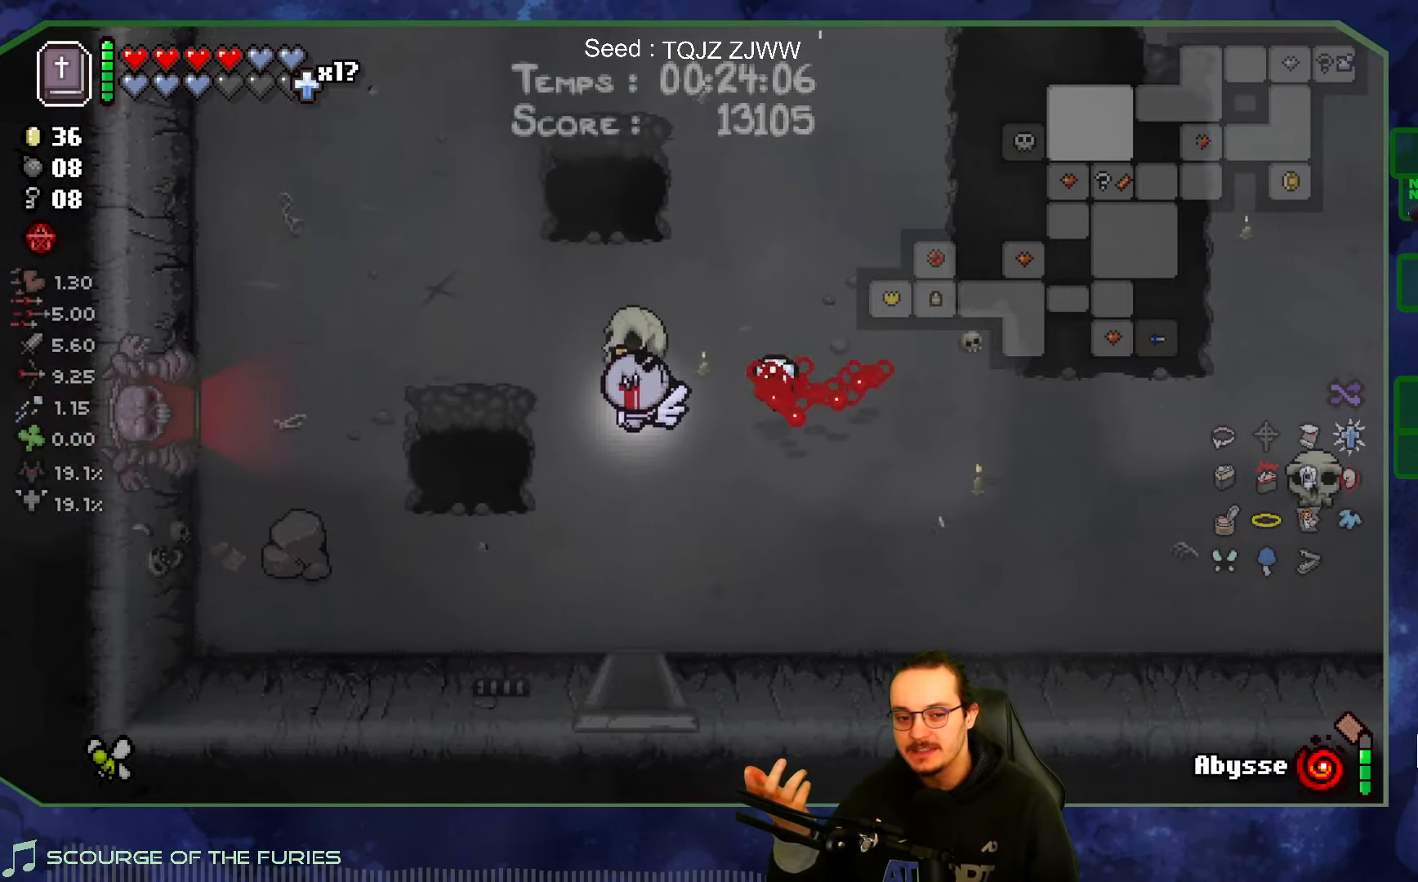
{"buttons": [], "left_stick": "left", "right_stick": "center", "events": []}
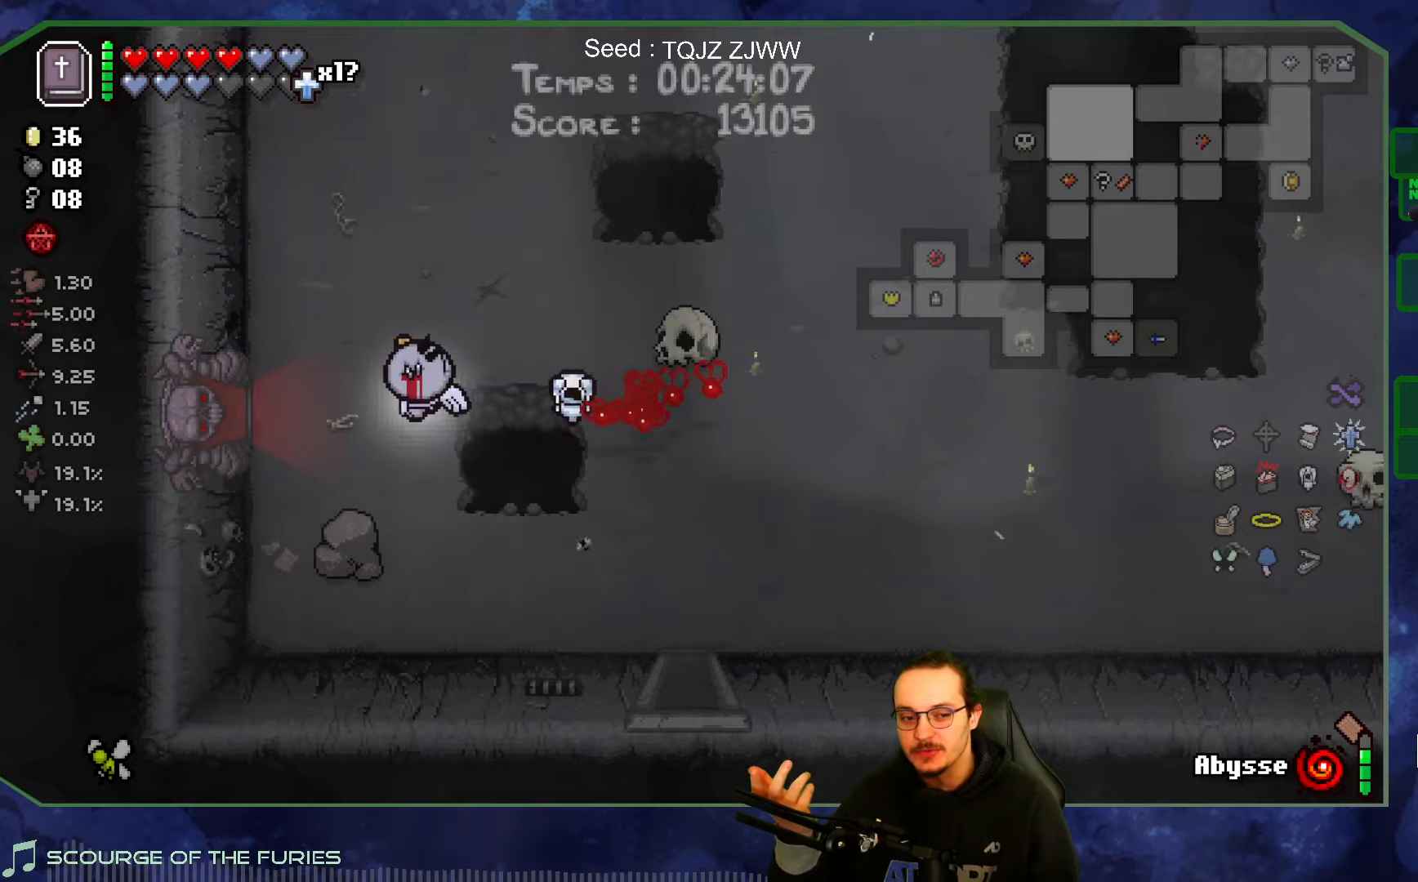
{"buttons": [], "left_stick": "center", "right_stick": "center", "events": [[116, "left_stick", "center"]]}
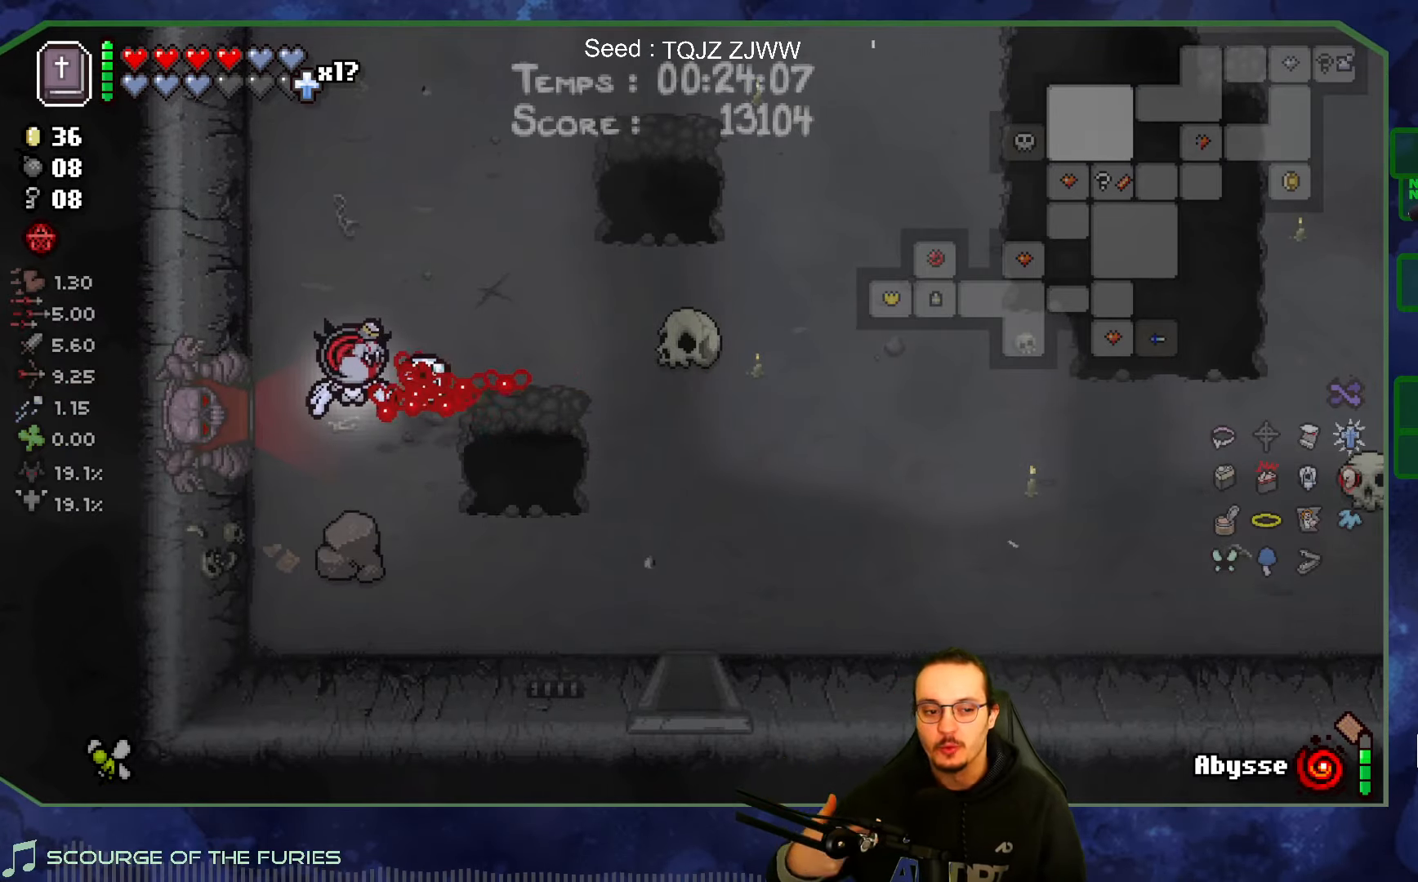
{"buttons": ["SELECT"], "left_stick": "center", "right_stick": "center", "events": [[400, "SELECT", "down"]]}
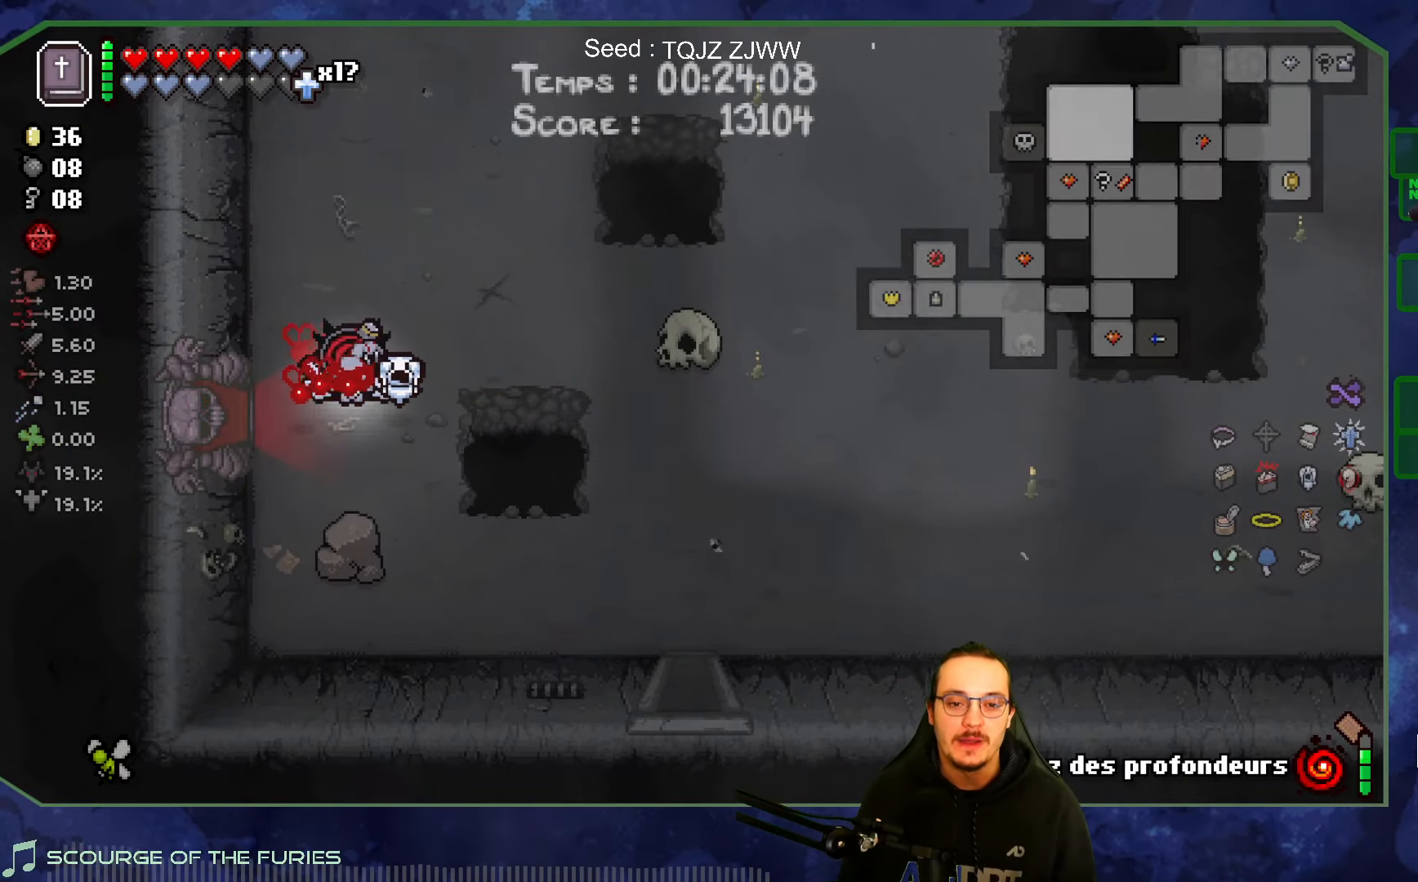
{"buttons": ["SELECT"], "left_stick": "center", "right_stick": "center", "events": []}
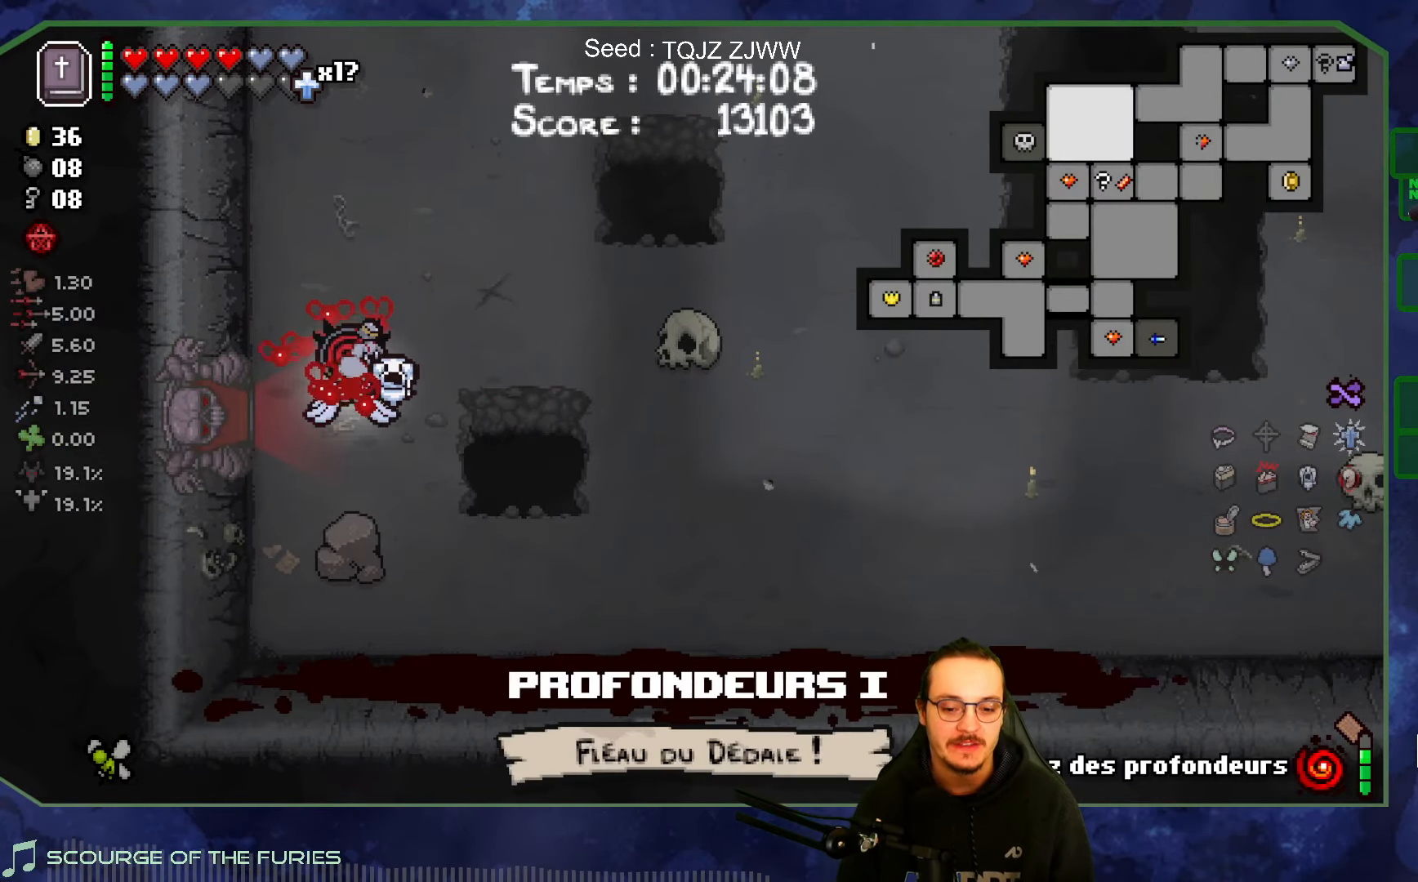
{"buttons": [], "left_stick": "left", "right_stick": "center", "events": [[250, "SELECT", "up"], [300, "left_stick", "left"]]}
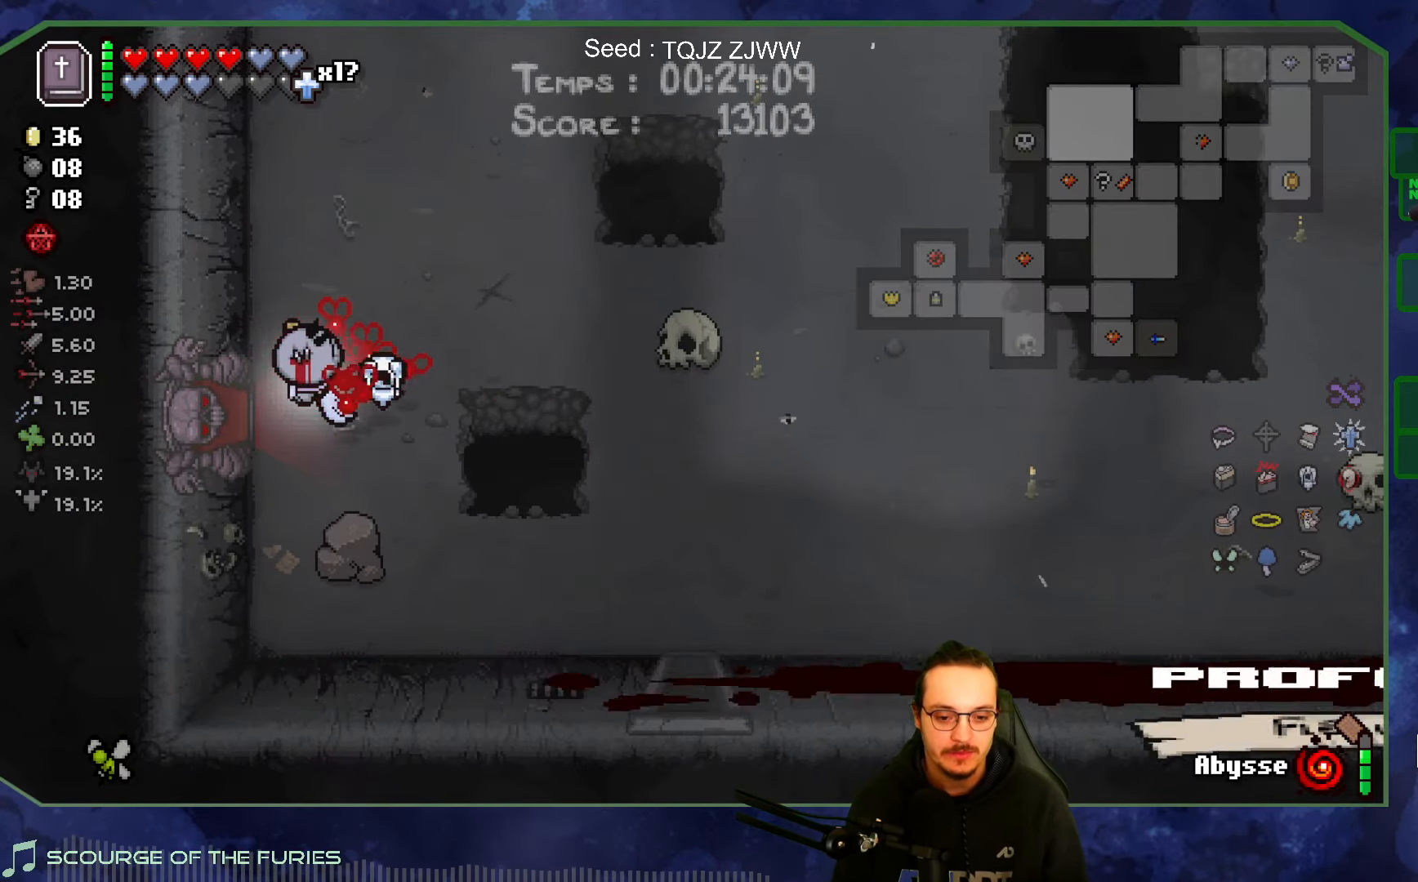
{"buttons": [], "left_stick": "center", "right_stick": "left", "events": [[366, "A", "down"], [400, "left_stick", "center"], [433, "A", "up"], [500, "right_stick", "left"]]}
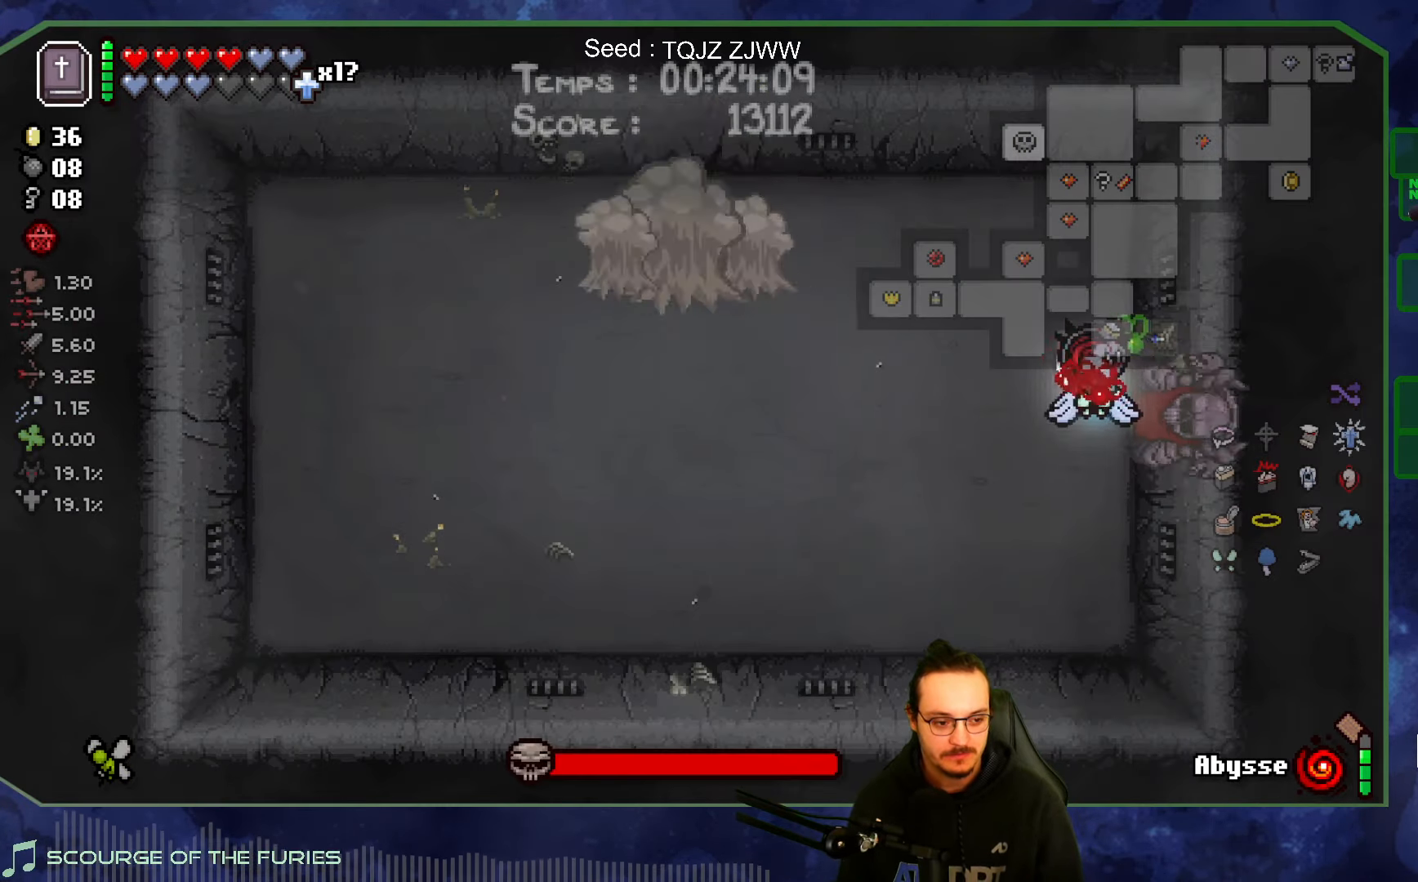
{"buttons": [], "left_stick": "up-left", "right_stick": "left", "events": [[333, "left_stick", "up-left"]]}
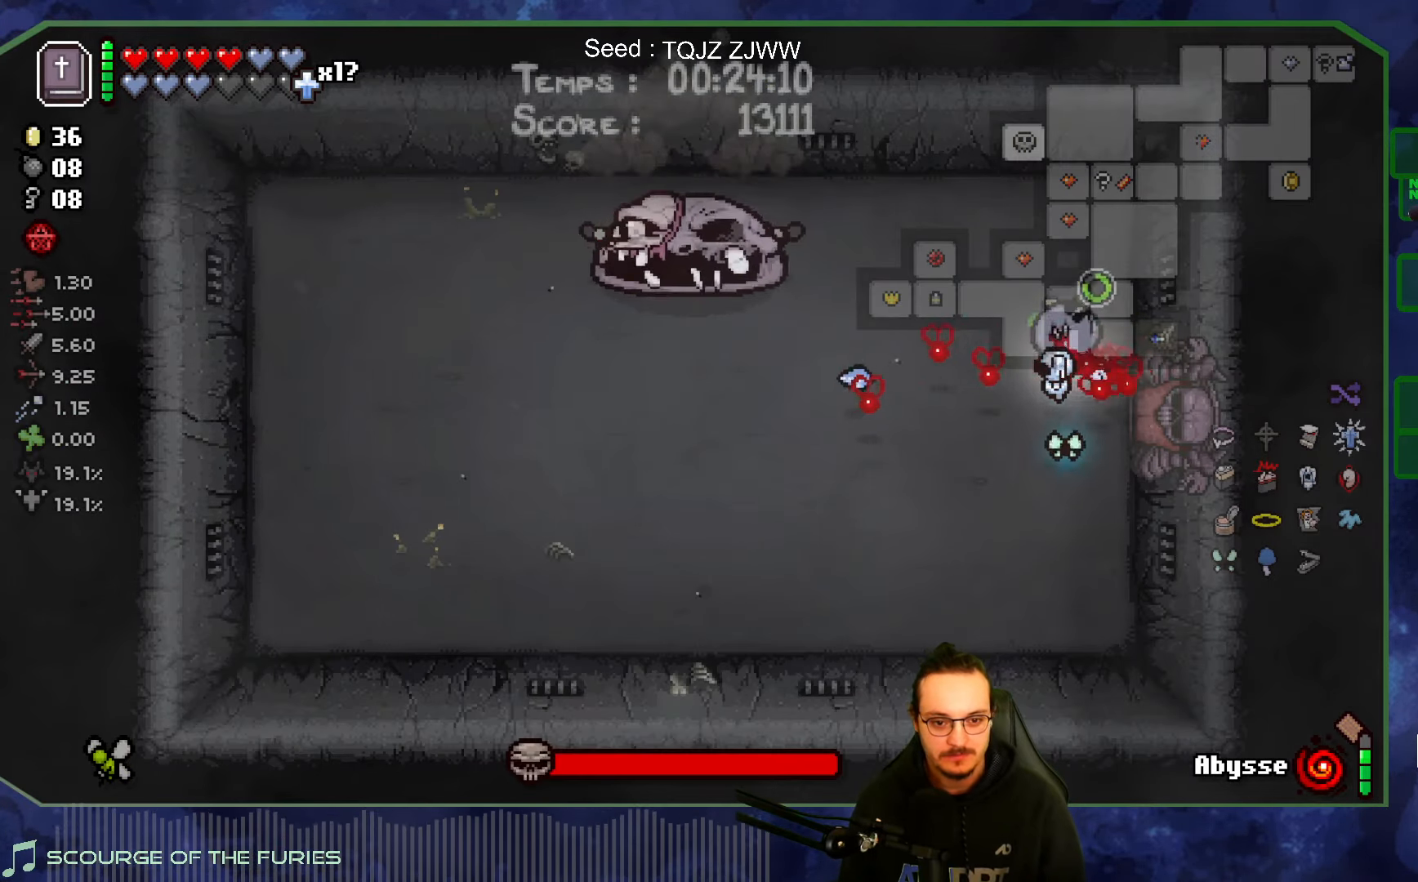
{"buttons": [], "left_stick": "center", "right_stick": "left", "events": [[283, "left_stick", "center"]]}